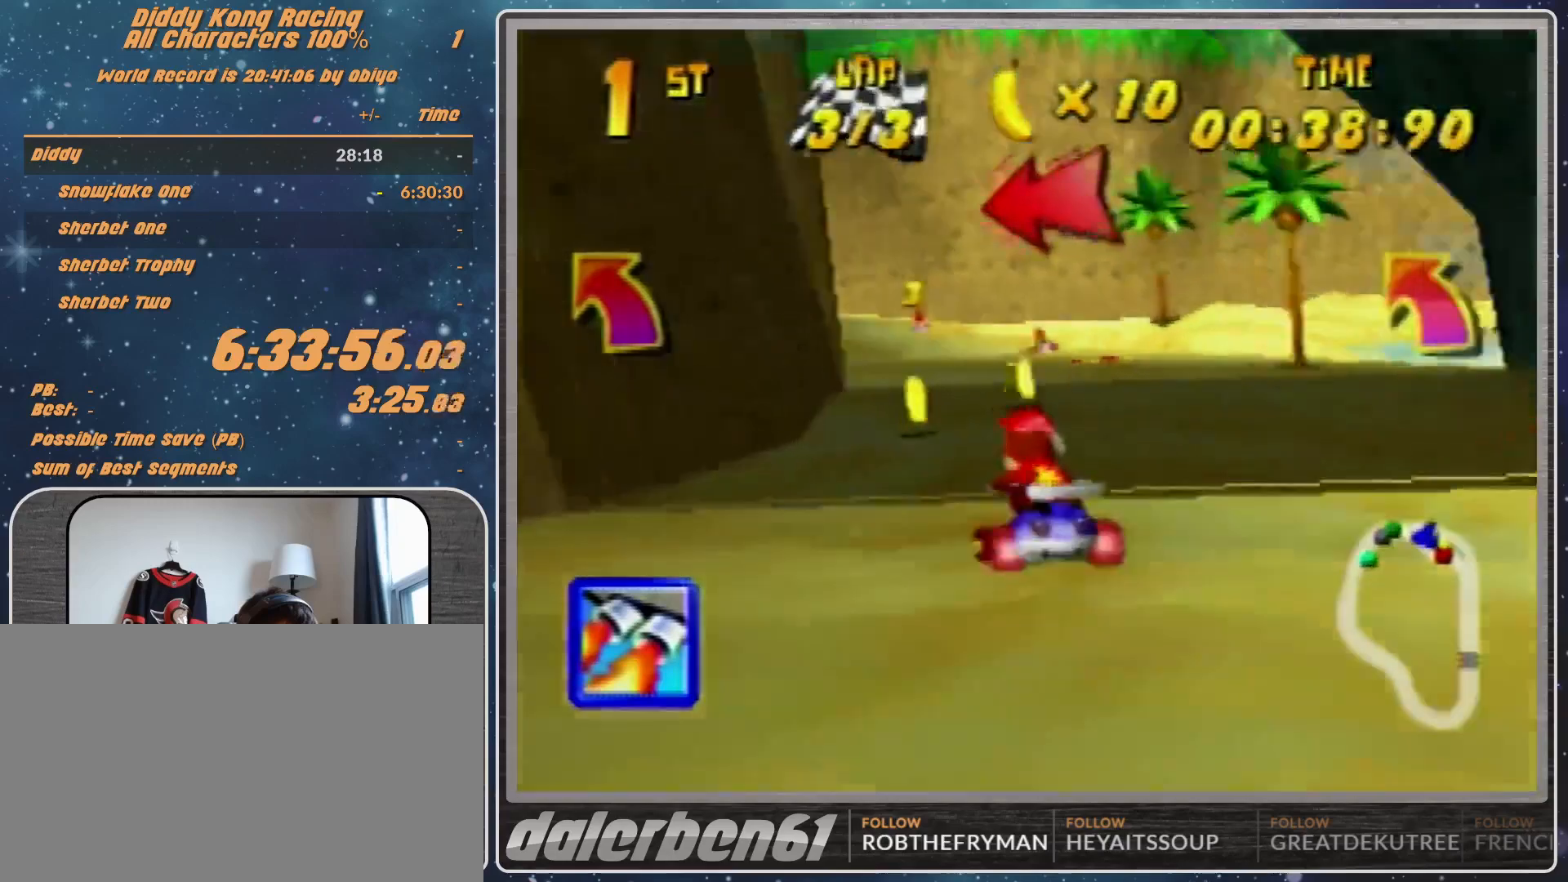
Gameplay with a controller (Nintendo layout); each line is a JSON object with the inputs held at the frame after it. "events" lists button and stick changes between this image and that frame as [ms after this image, input, new state], when the widget could be followed in between. Not read: L1 L3 R3.
{"buttons": ["R1"], "left_stick": "up-left", "events": [[33, "A", "down"], [67, "A", "up"], [67, "left_stick", "up-right"], [400, "A", "down"], [467, "A", "up"], [467, "left_stick", "up-left"]]}
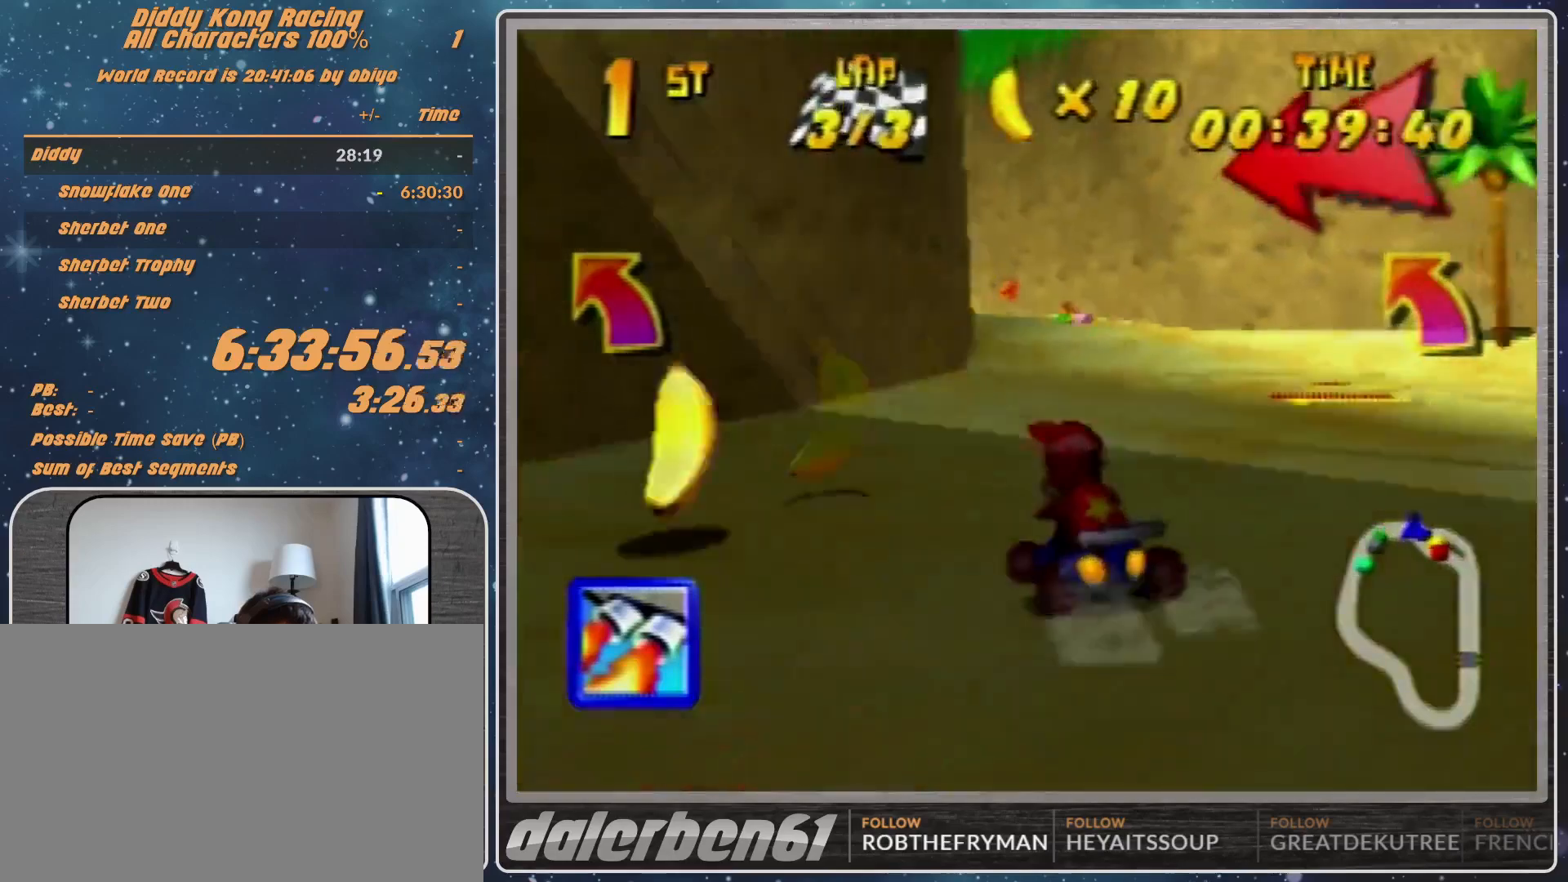
{"buttons": [], "left_stick": "center", "events": [[33, "A", "down"], [133, "A", "up"], [200, "R1", "up"], [400, "left_stick", "center"]]}
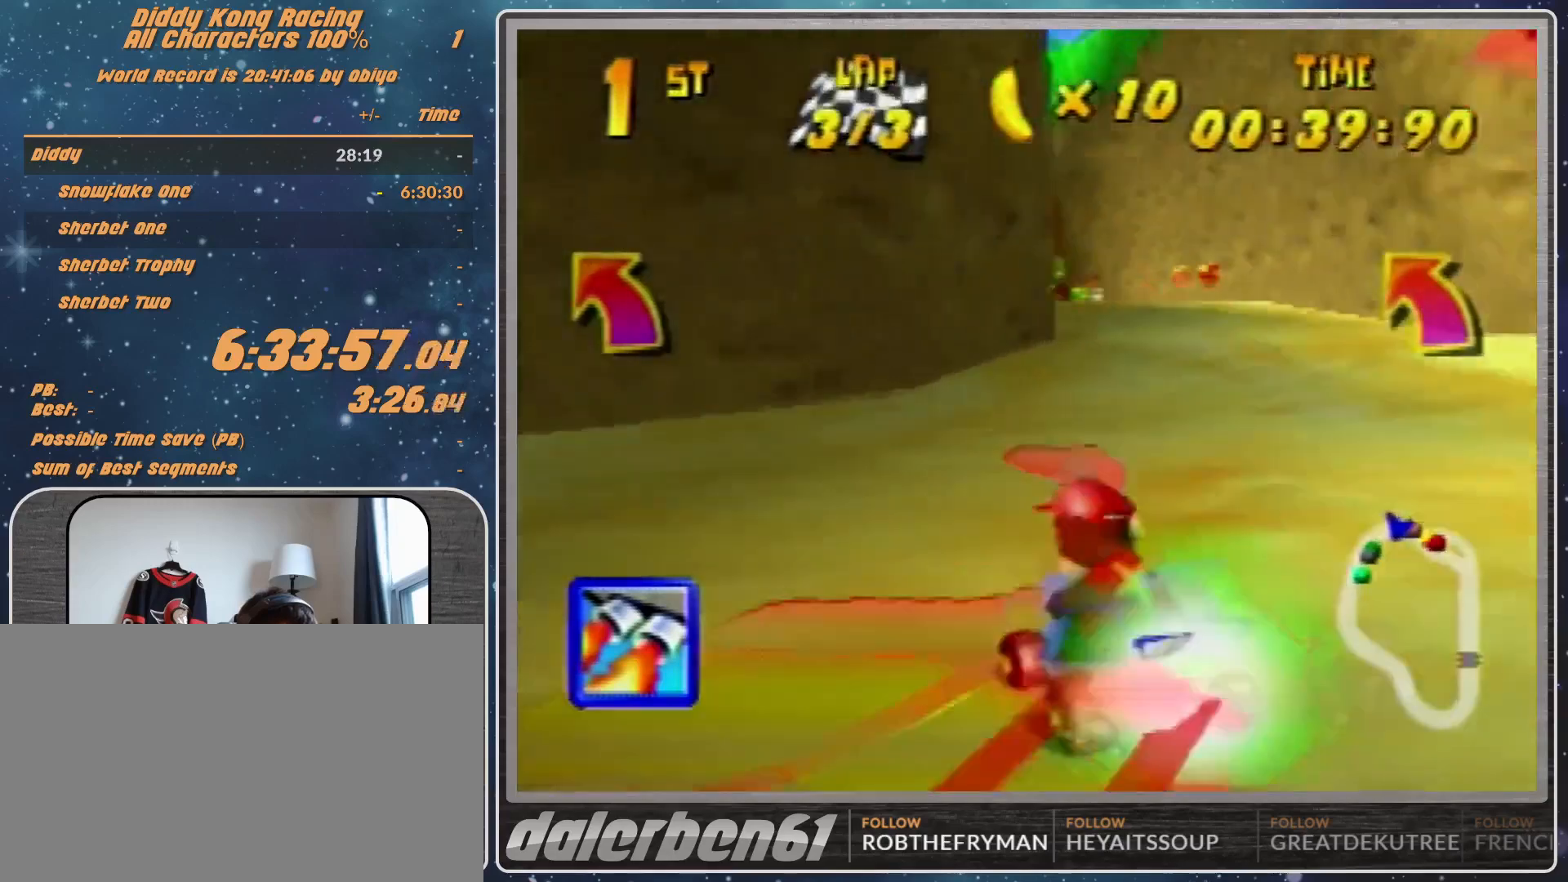
{"buttons": [], "left_stick": "left", "events": [[200, "left_stick", "left"], [233, "R1", "down"], [400, "R1", "up"]]}
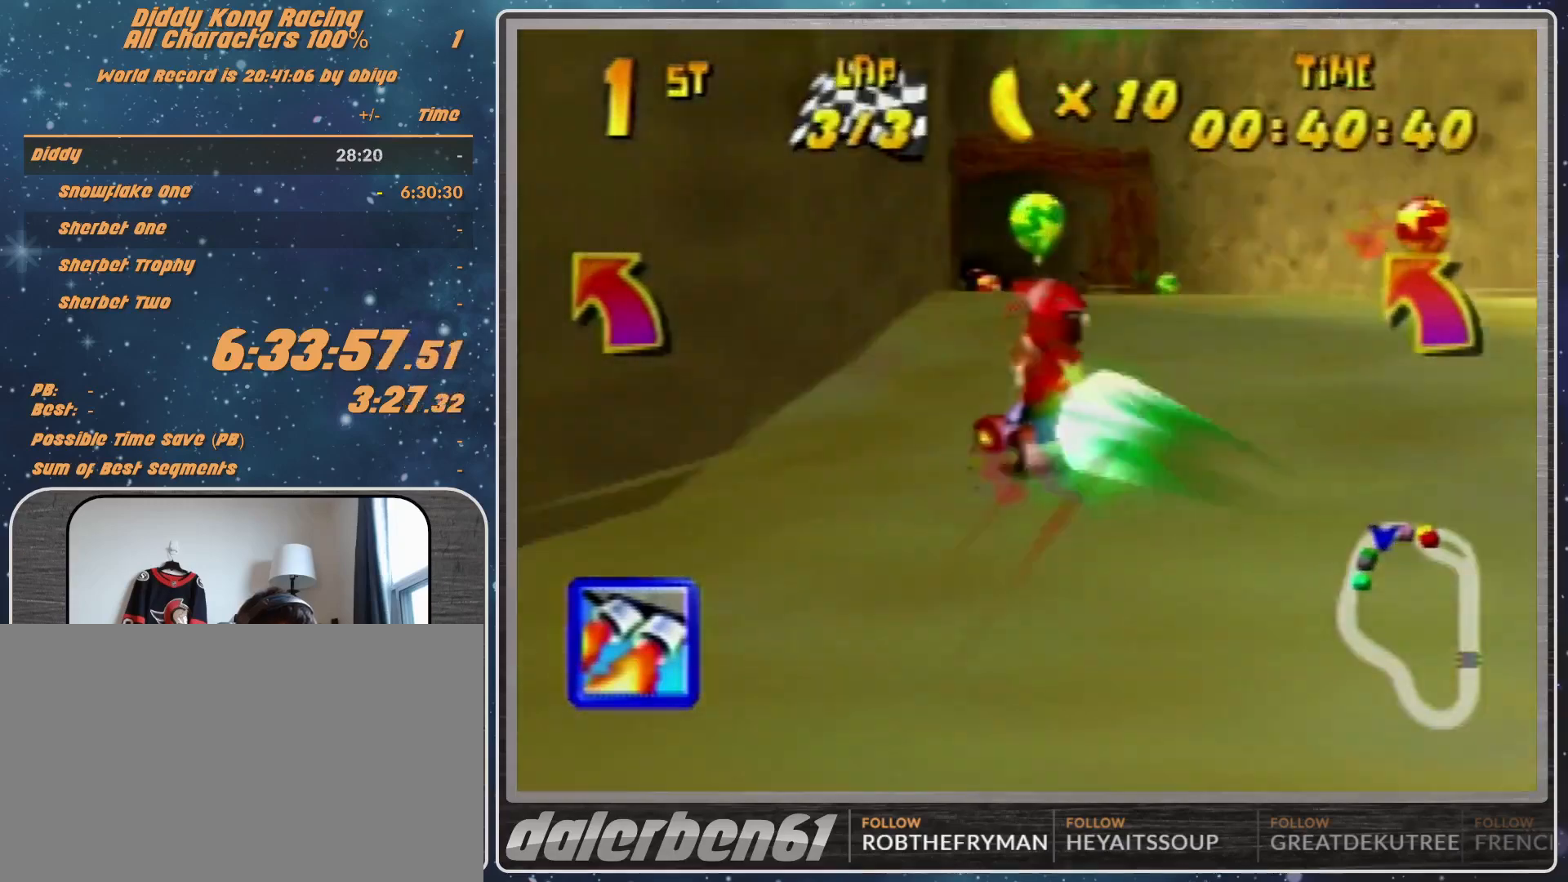
{"buttons": [], "left_stick": "up-left", "events": [[100, "left_stick", "center"], [300, "Z", "down"], [333, "left_stick", "up-left"], [400, "Z", "up"], [433, "R1", "down"], [500, "R1", "up"]]}
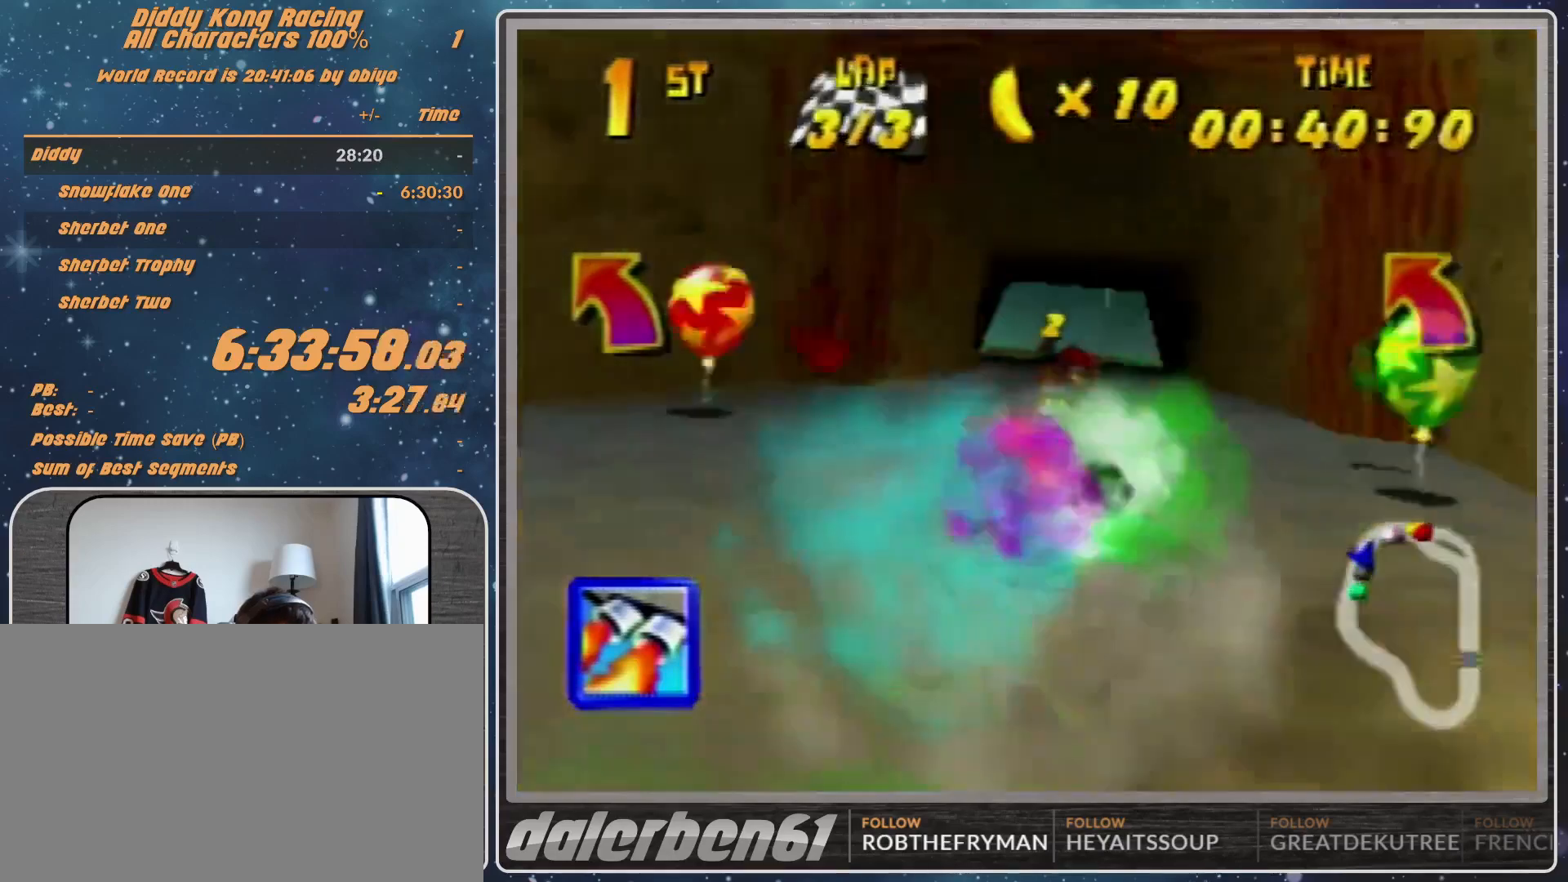
{"buttons": [], "left_stick": "up-left", "events": []}
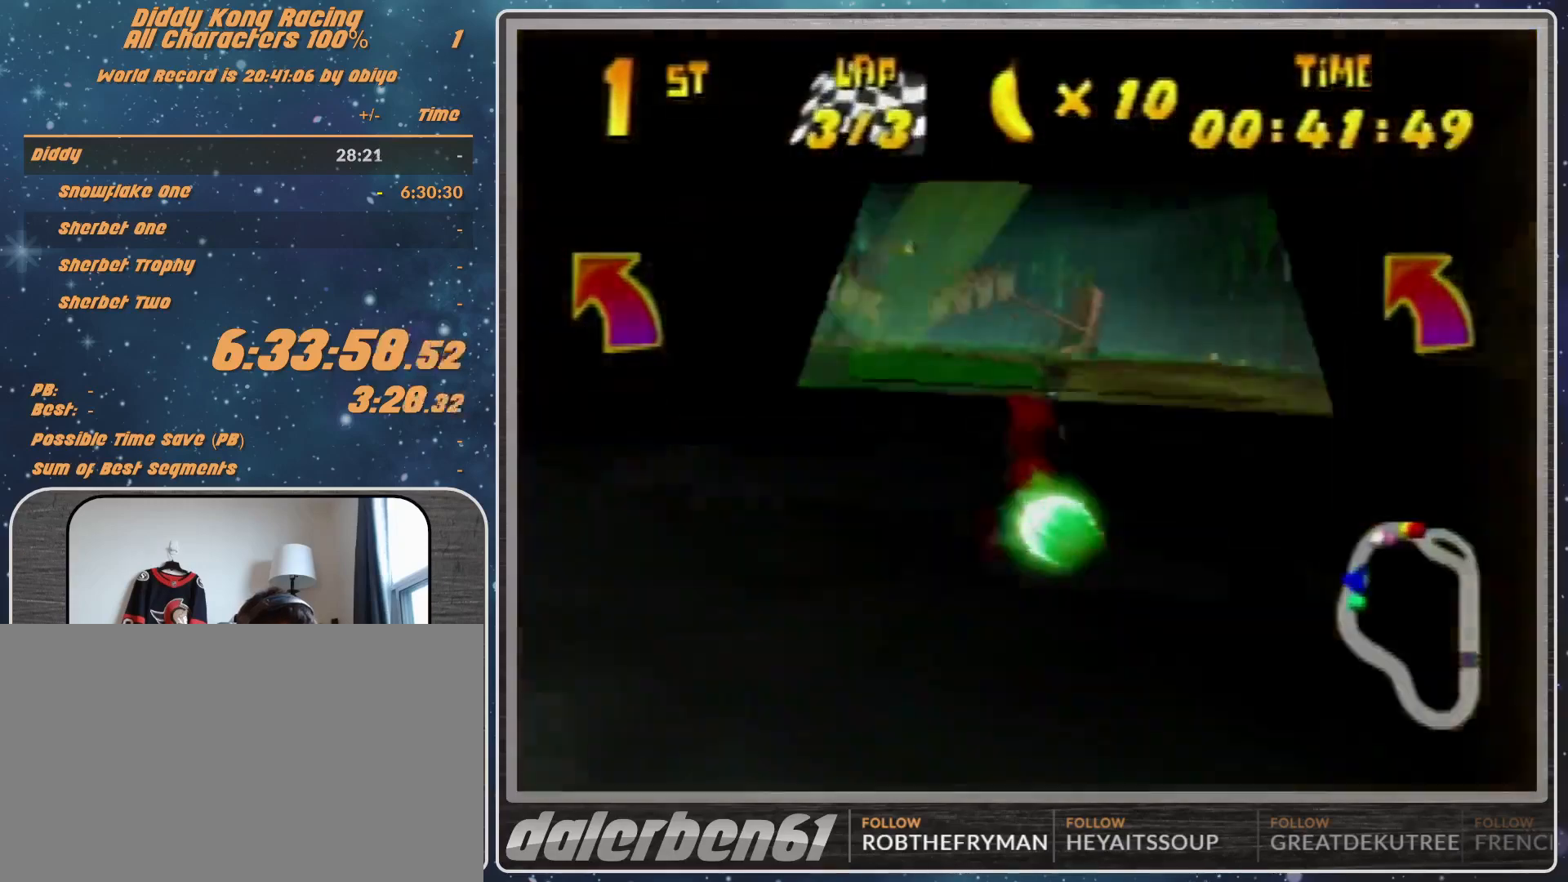
{"buttons": [], "left_stick": "up-left", "events": [[33, "R1", "down"], [467, "R1", "up"]]}
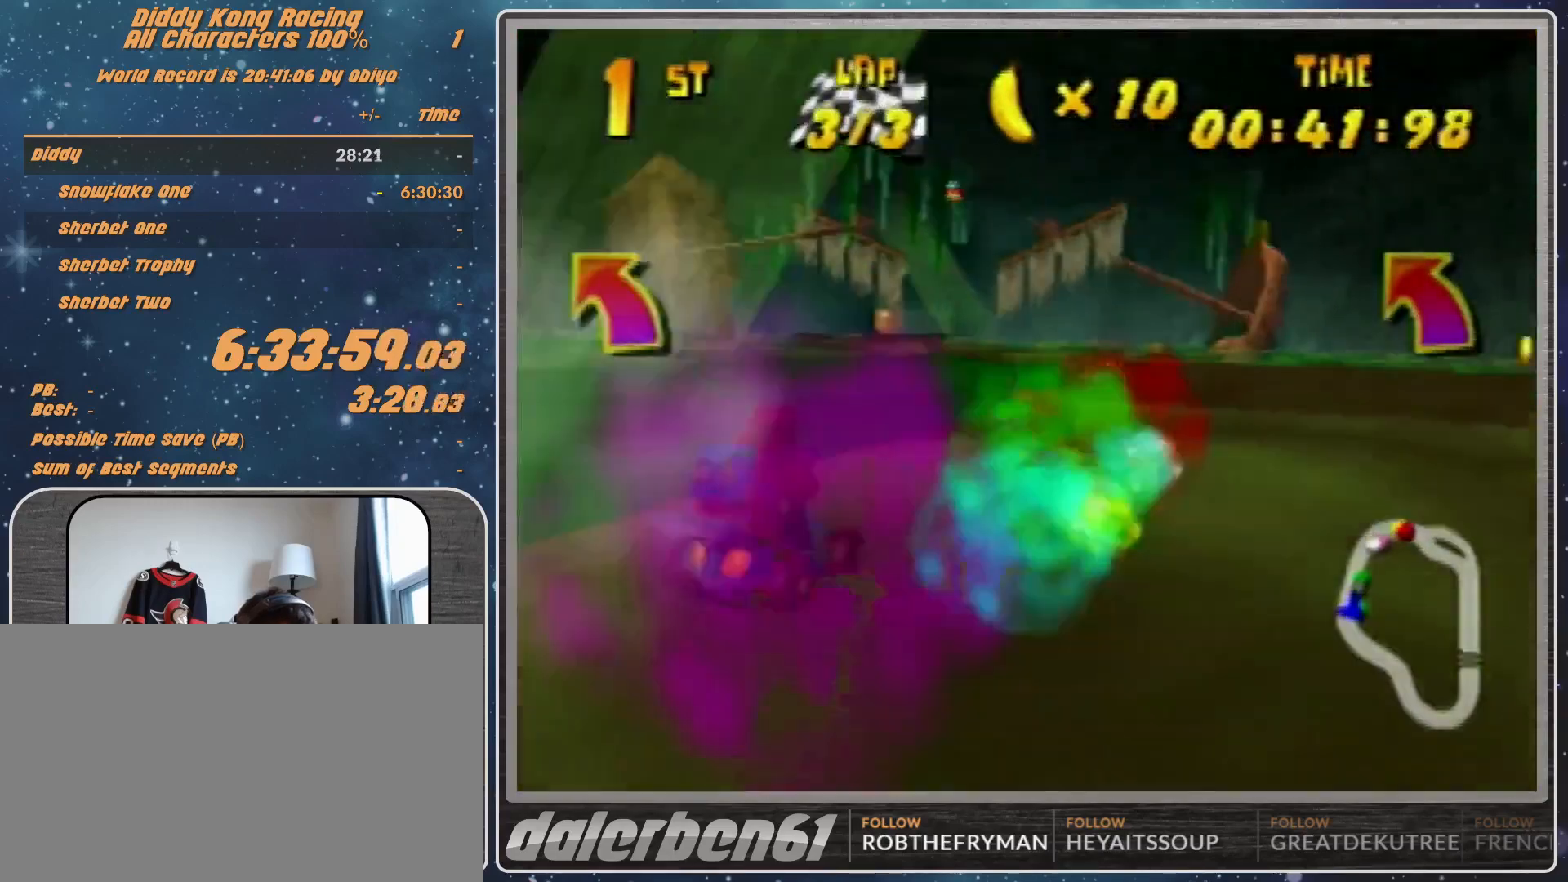
{"buttons": [], "left_stick": "up-right", "events": [[100, "left_stick", "center"], [200, "left_stick", "up-right"], [367, "left_stick", "center"], [500, "left_stick", "up-right"]]}
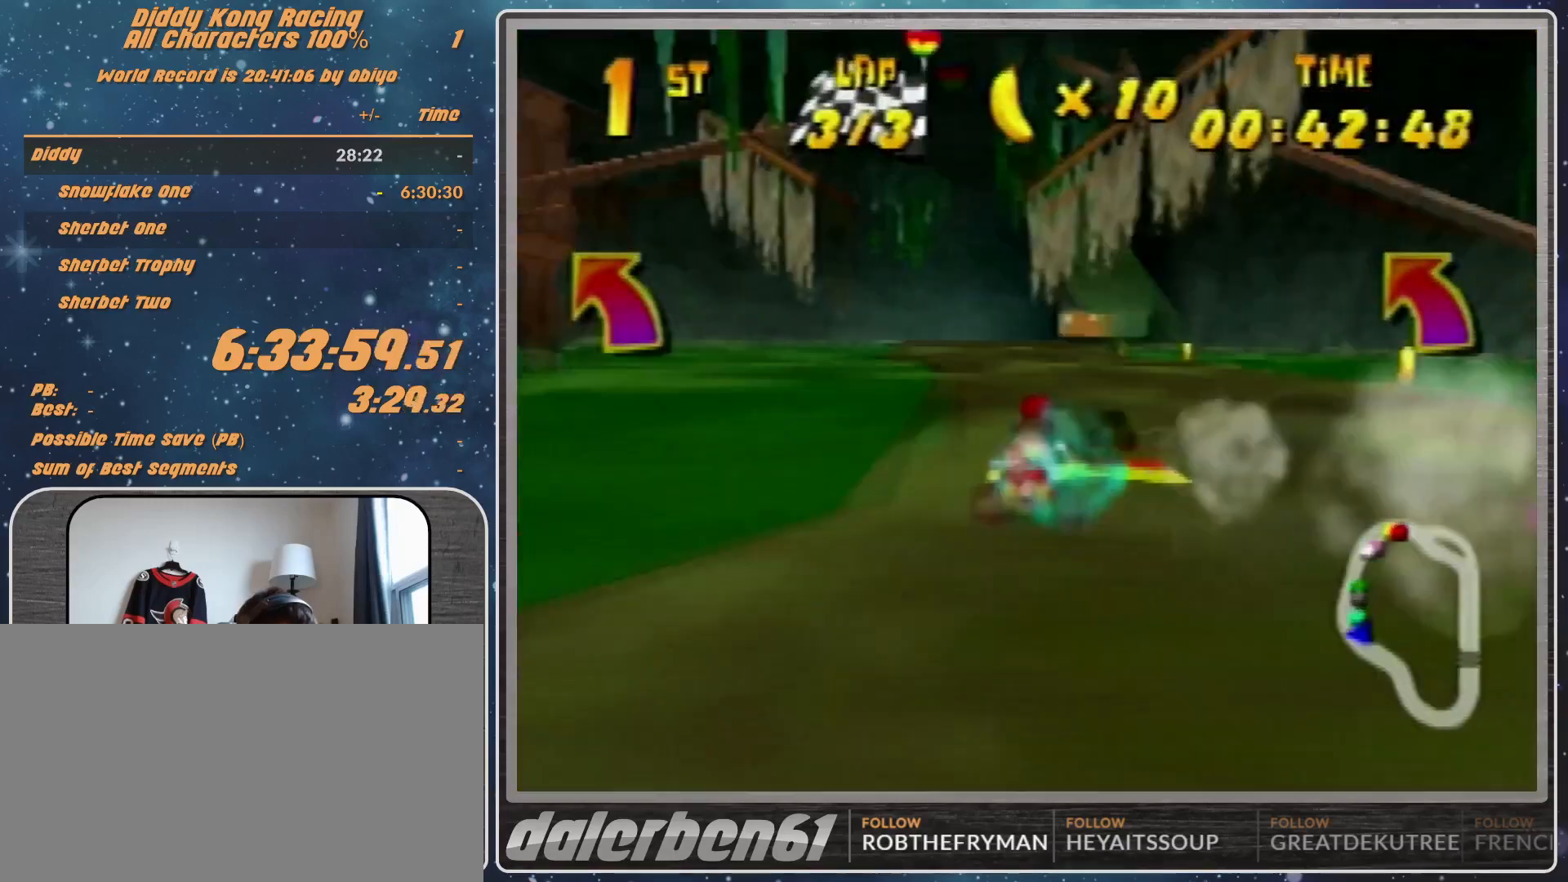
{"buttons": [], "left_stick": "center", "events": [[100, "left_stick", "center"], [367, "left_stick", "up-right"], [500, "left_stick", "center"]]}
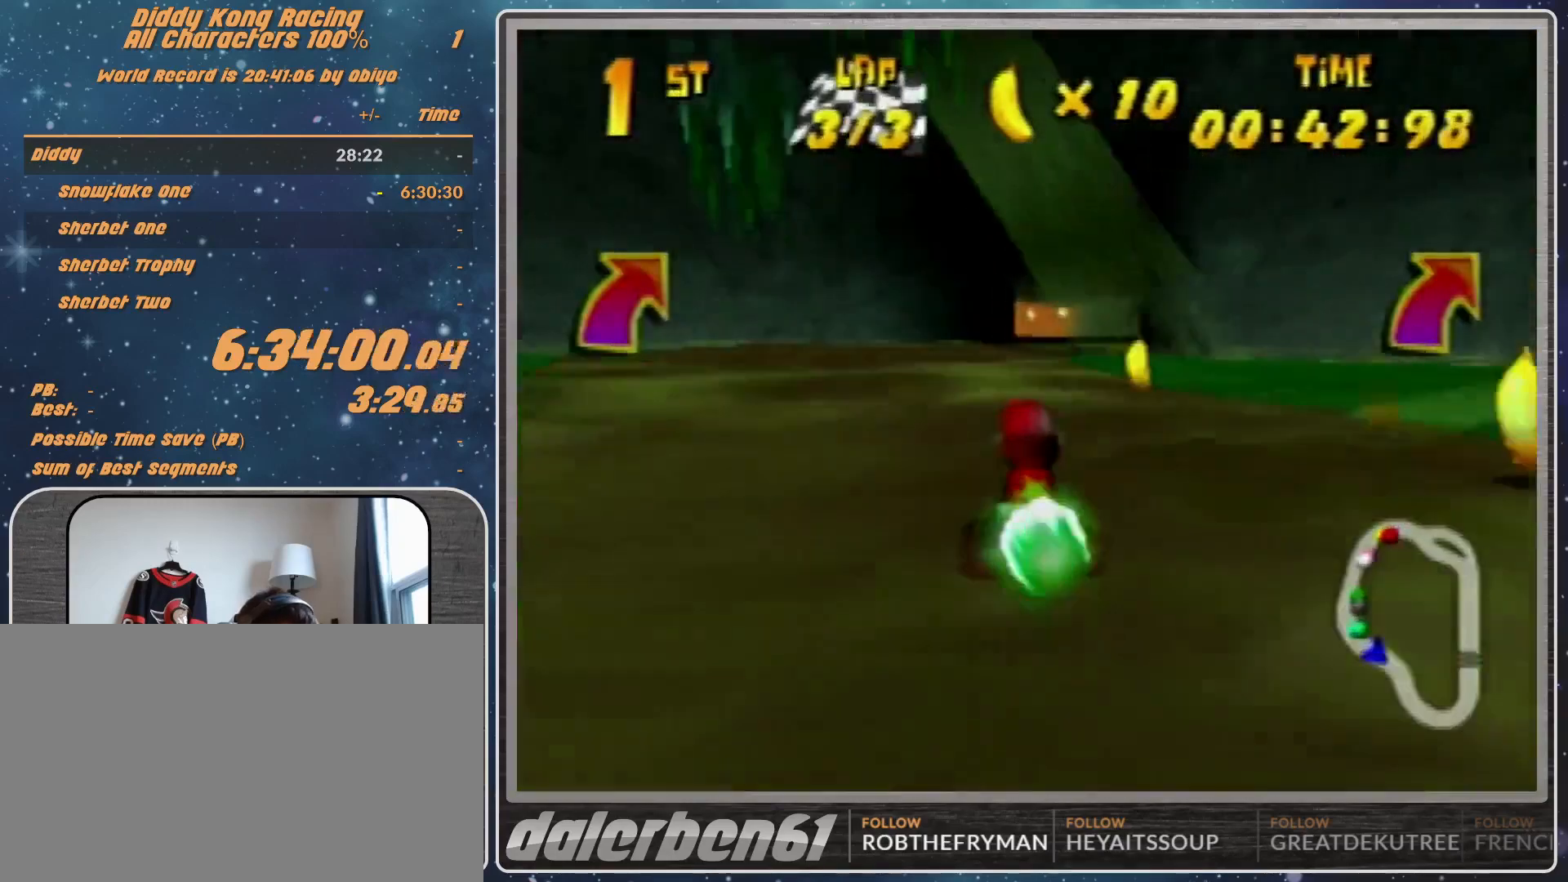
{"buttons": [], "left_stick": "center", "events": []}
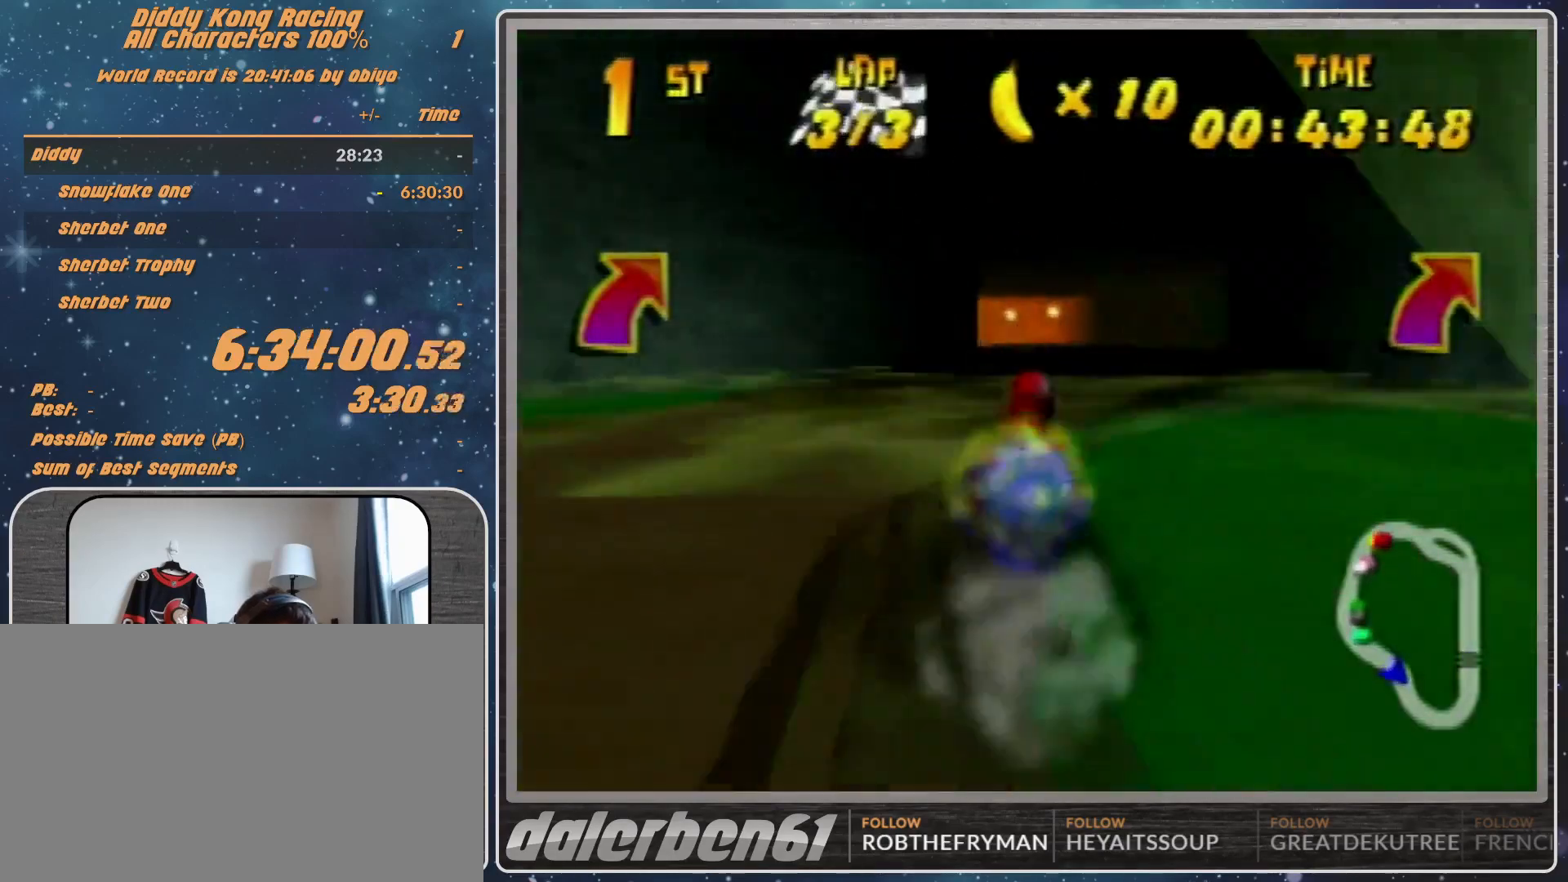
{"buttons": ["A", "R1"], "left_stick": "up-left", "events": [[167, "A", "down"], [167, "left_stick", "up-left"], [200, "A", "up"], [500, "A", "down"], [500, "R1", "down"]]}
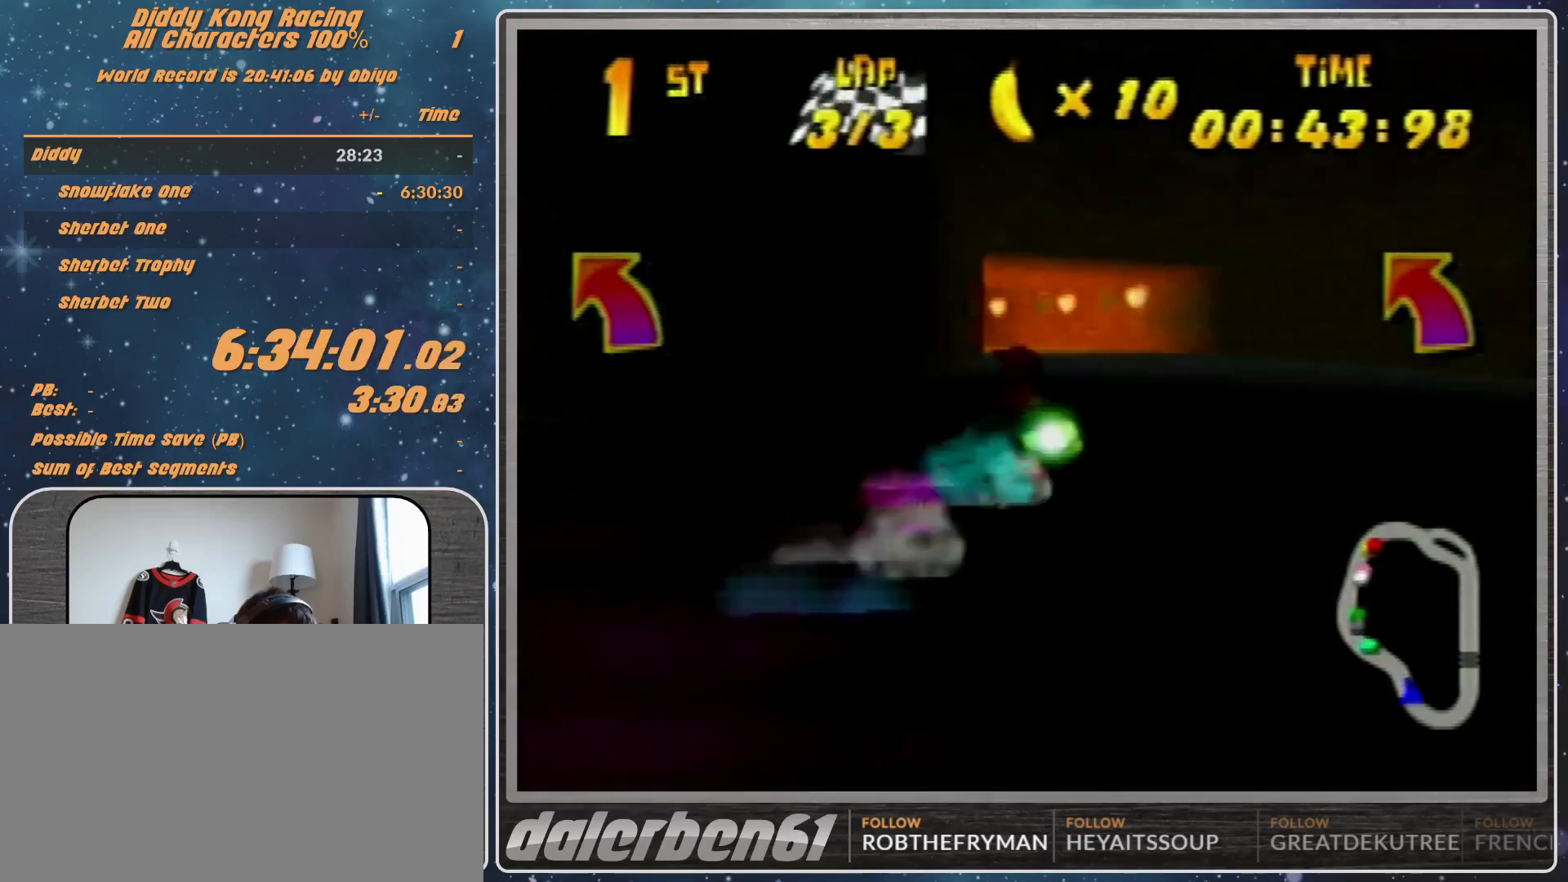
{"buttons": ["A", "R1"], "left_stick": "up-right", "events": [[100, "A", "up"], [100, "left_stick", "up-right"], [167, "left_stick", "up"], [333, "A", "down"], [400, "A", "up"], [400, "left_stick", "up-right"], [500, "A", "down"]]}
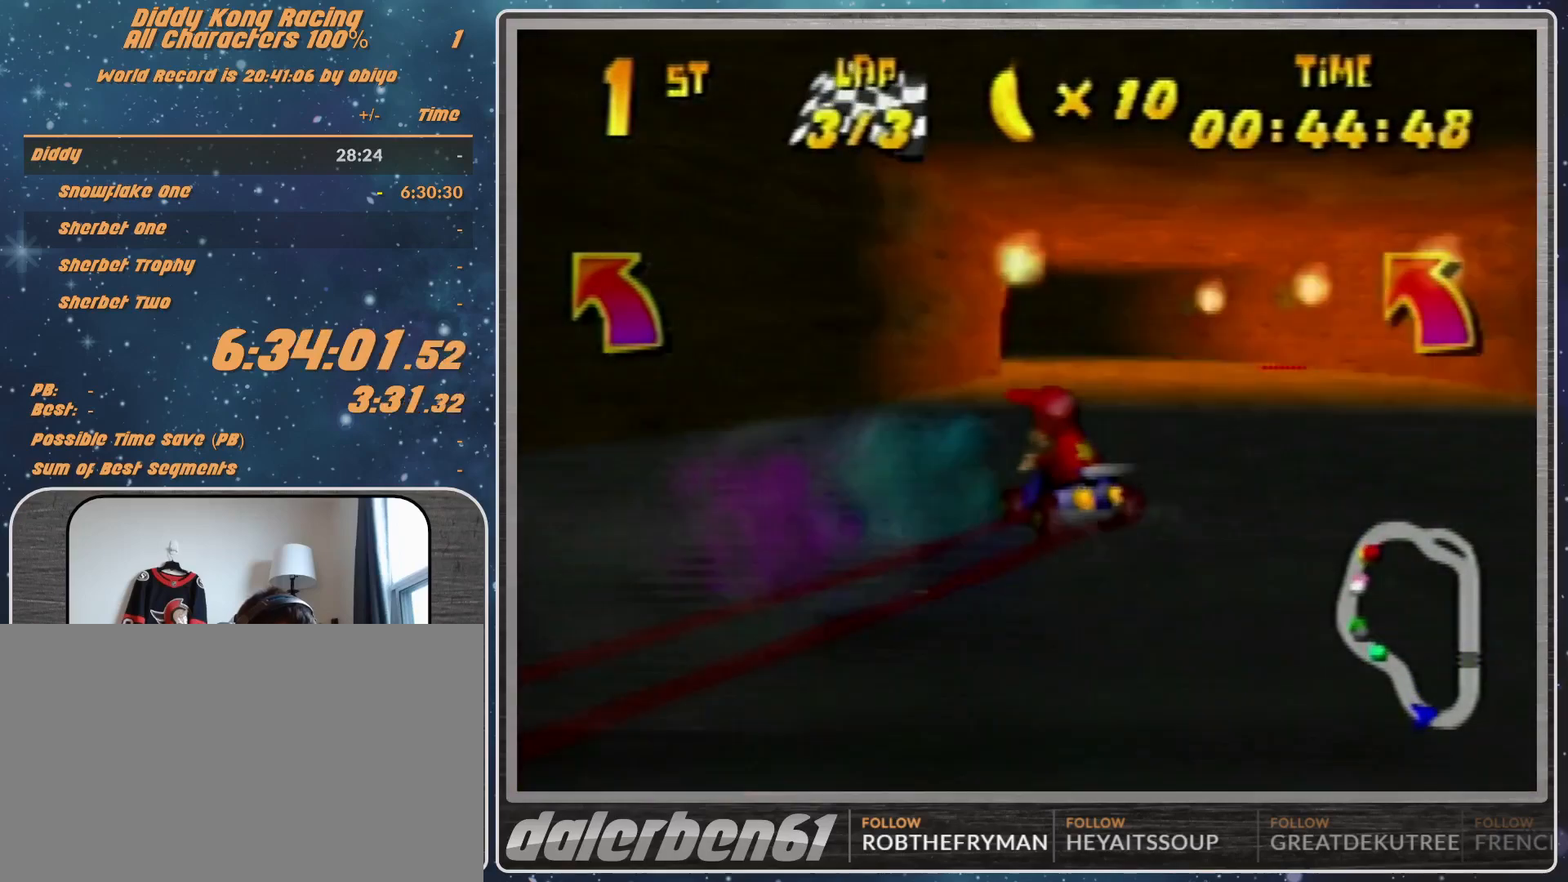
{"buttons": ["R1"], "left_stick": "left", "events": [[100, "A", "up"], [133, "A", "down"], [133, "left_stick", "up-left"], [167, "A", "up"], [300, "left_stick", "up-right"], [400, "left_stick", "up-left"], [467, "left_stick", "left"]]}
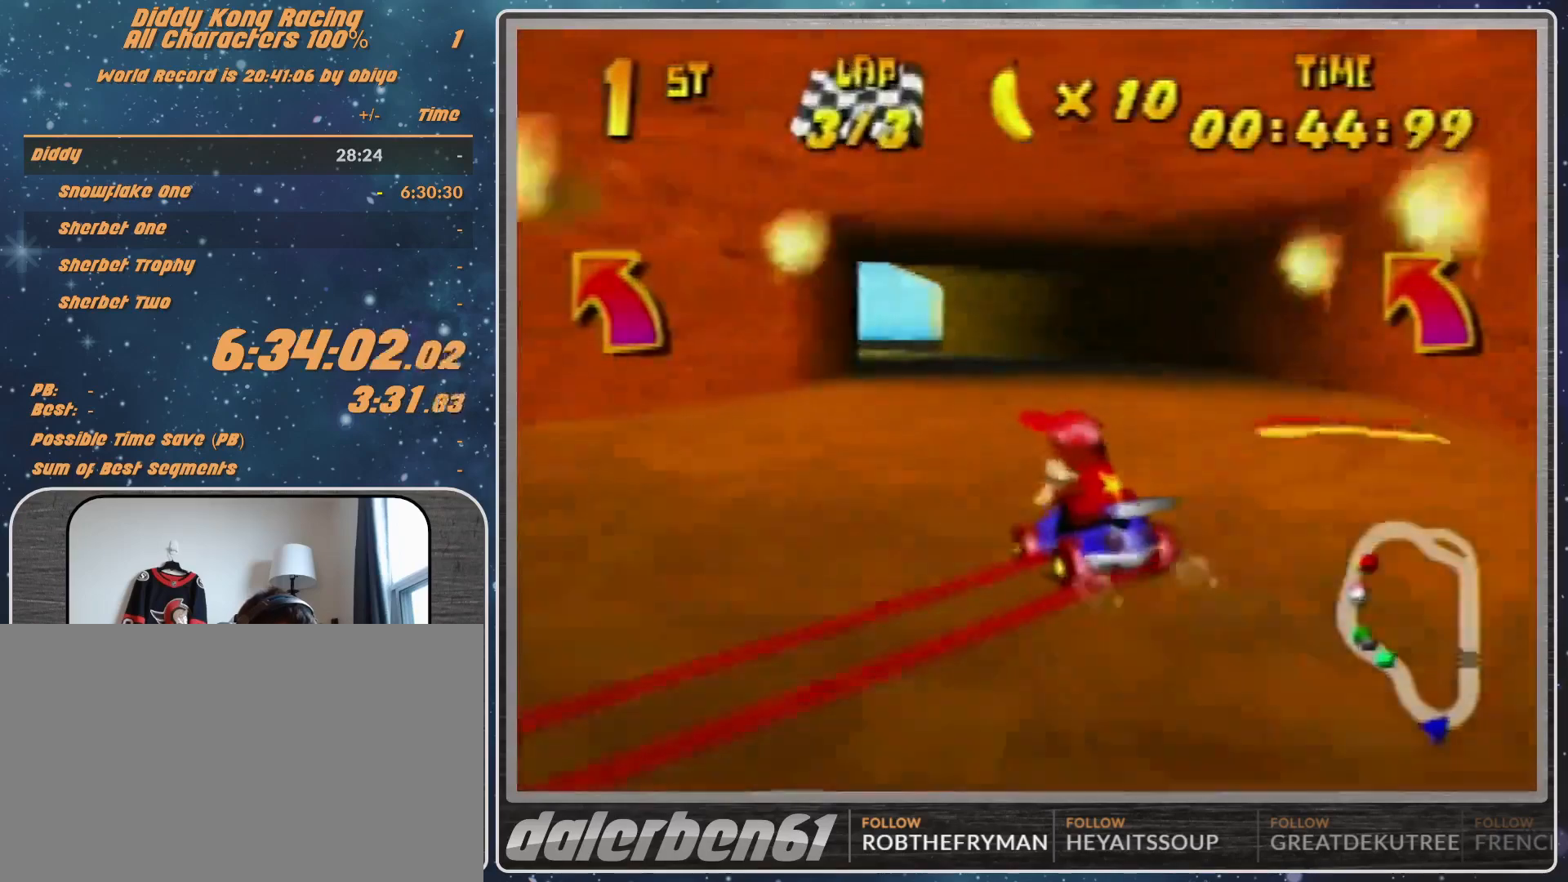
{"buttons": [], "left_stick": "left", "events": [[167, "R1", "up"], [267, "left_stick", "up-left"], [367, "left_stick", "left"]]}
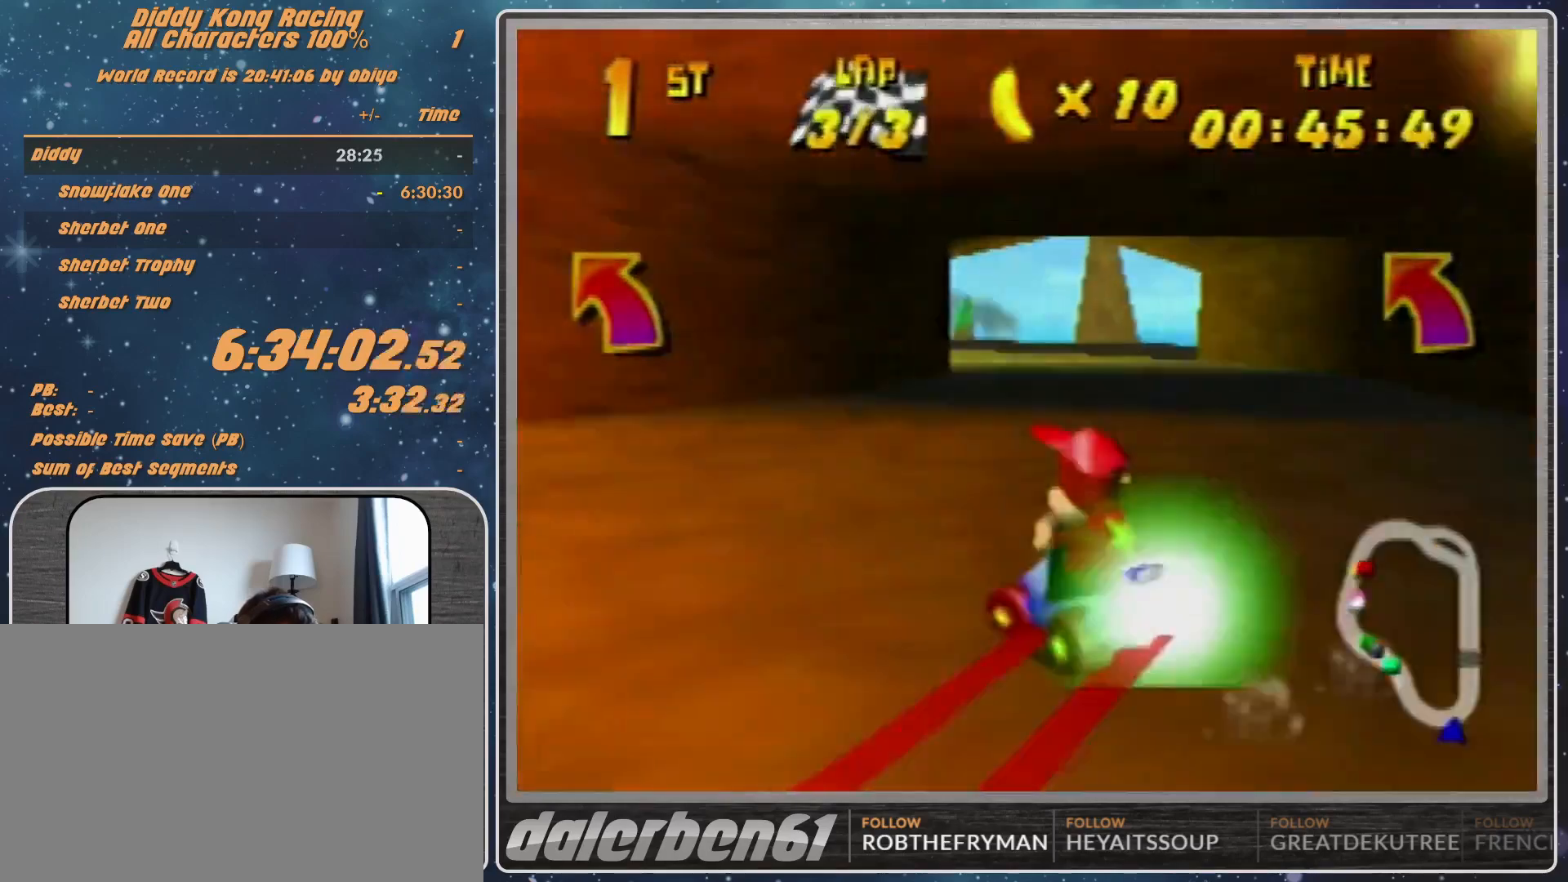
{"buttons": [], "left_stick": "left", "events": [[67, "left_stick", "up-left"], [267, "left_stick", "left"], [400, "left_stick", "center"], [500, "left_stick", "left"]]}
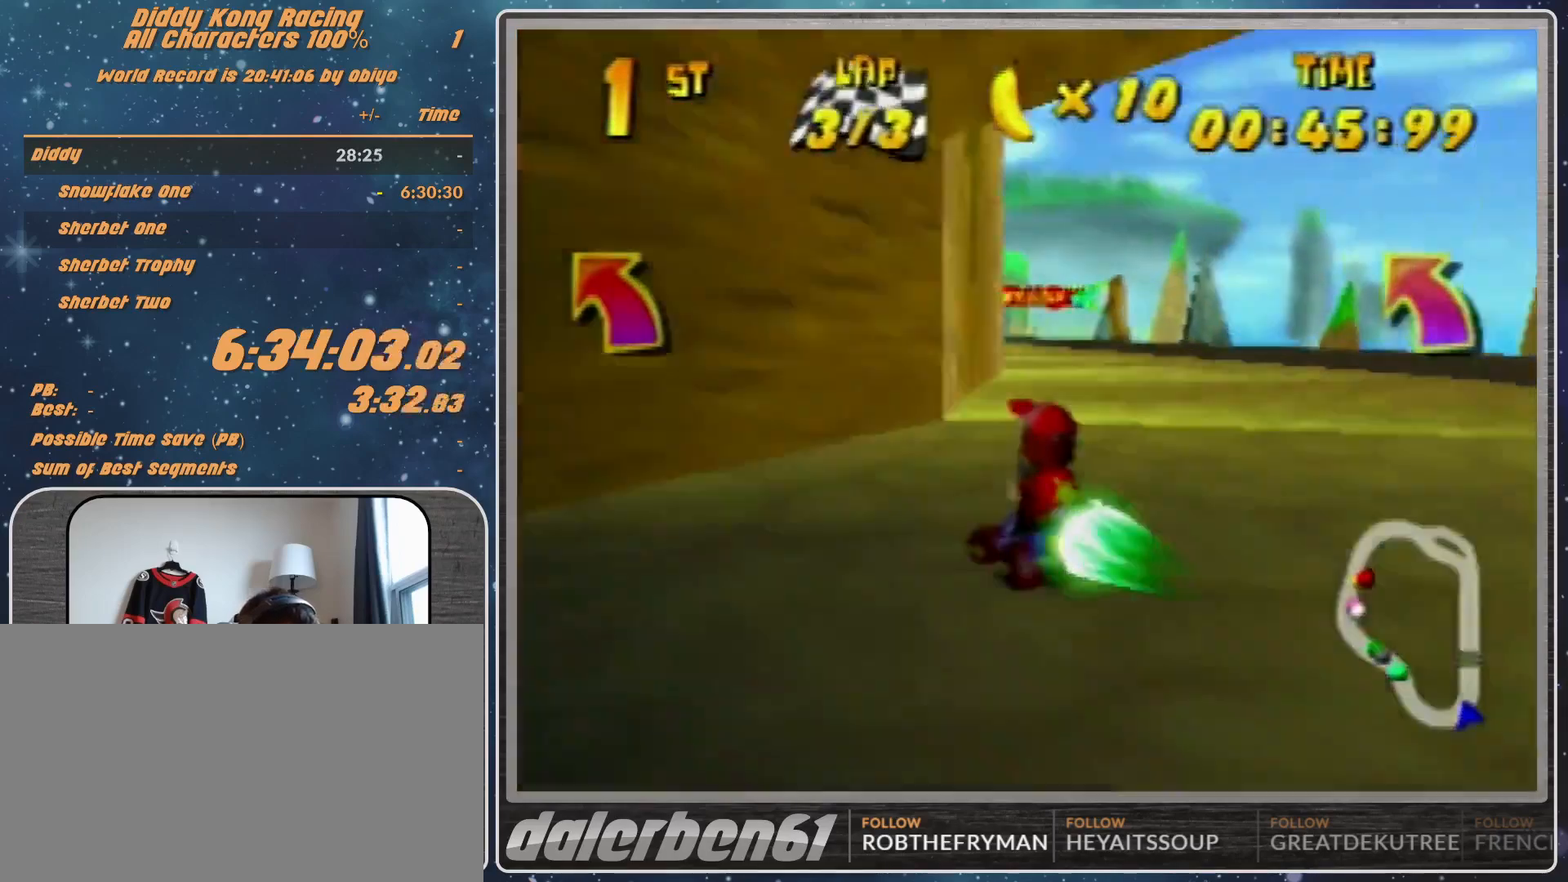
{"buttons": [], "left_stick": "center", "events": [[100, "left_stick", "center"], [167, "left_stick", "up-right"], [267, "left_stick", "center"]]}
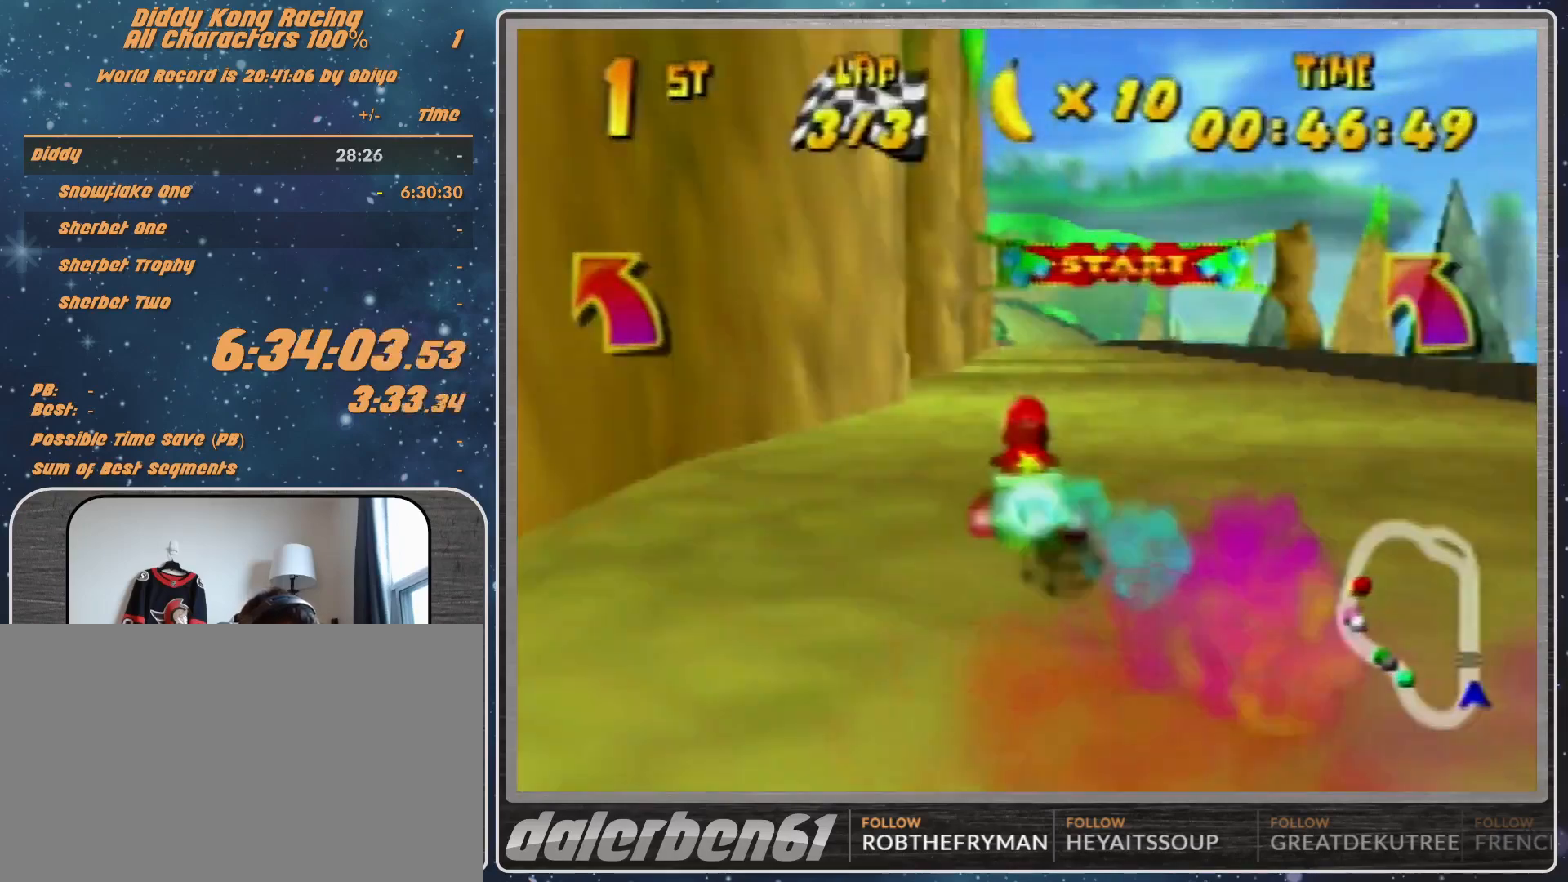
{"buttons": ["START"], "left_stick": "center", "events": [[300, "START", "down"]]}
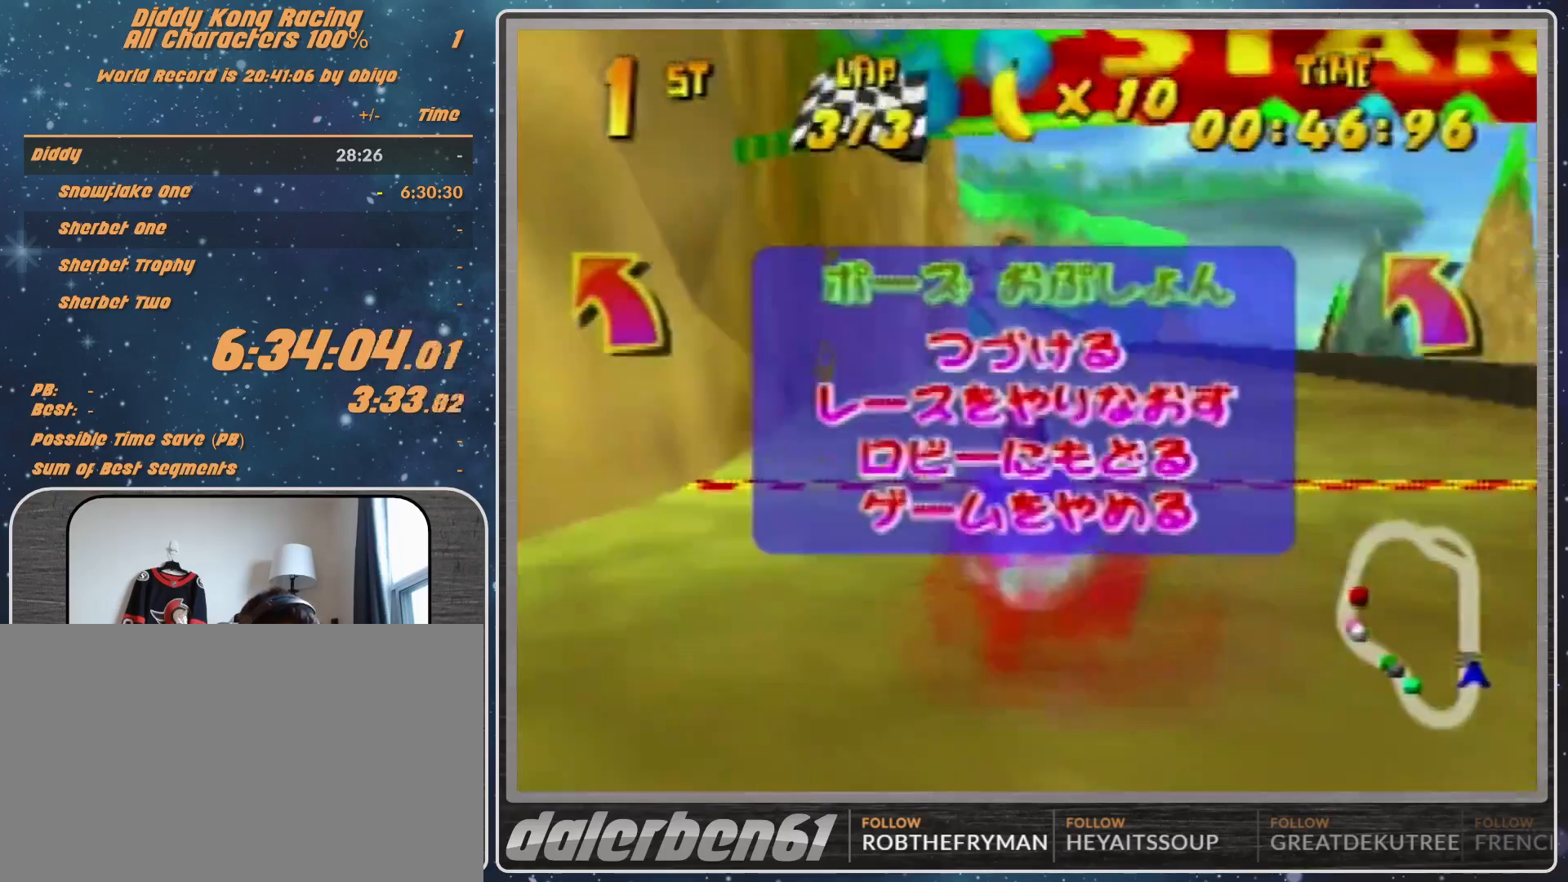
{"buttons": [], "left_stick": "center", "events": [[67, "START", "up"], [333, "START", "down"], [433, "START", "up"]]}
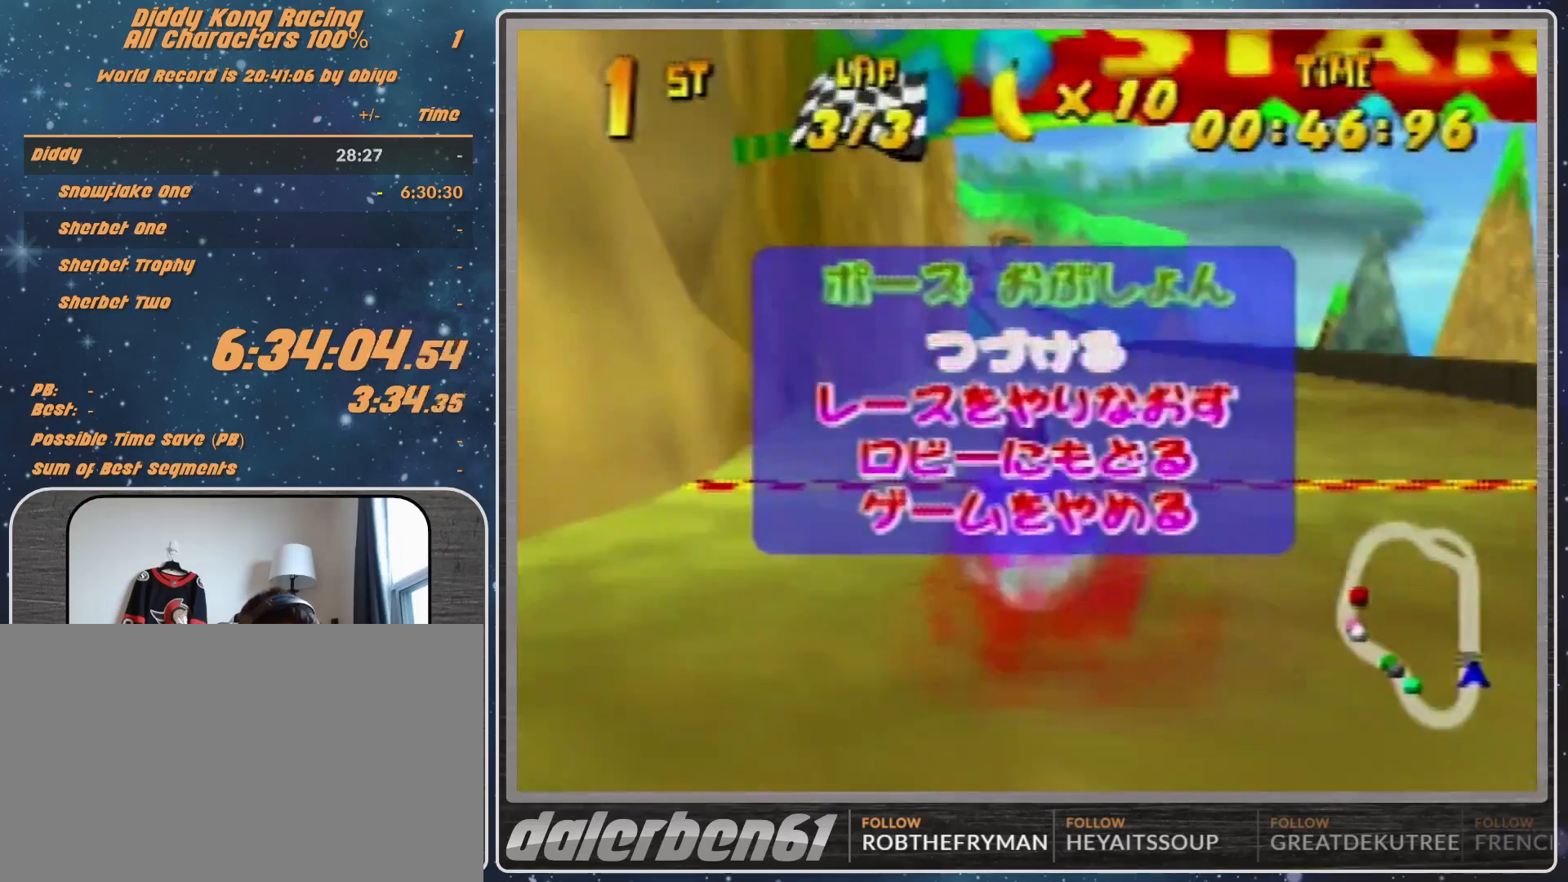
{"buttons": [], "left_stick": "center", "events": [[100, "START", "down"], [167, "START", "up"]]}
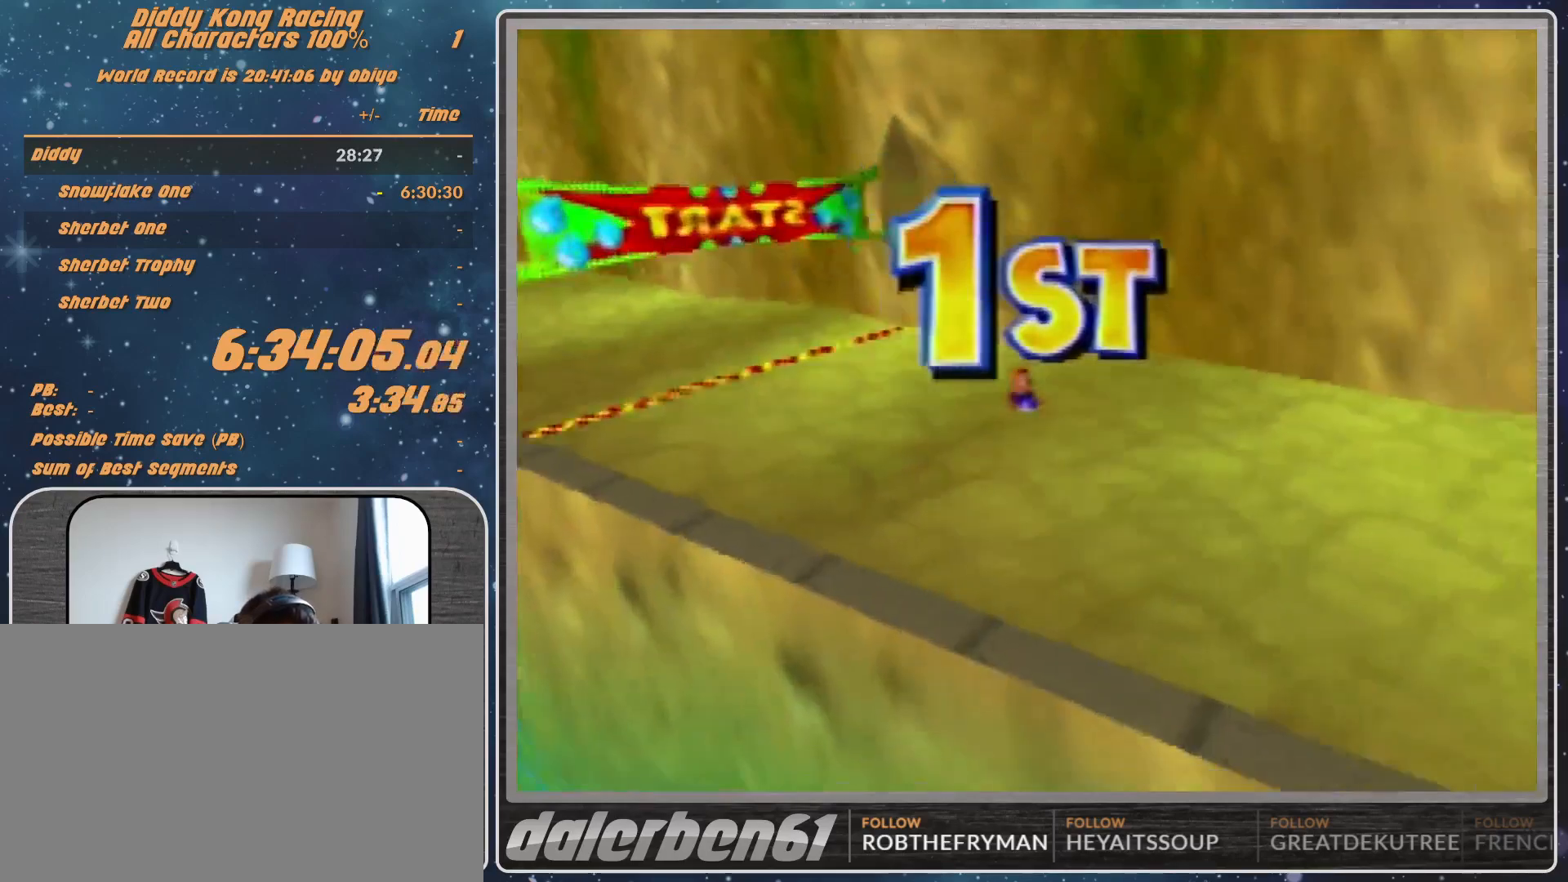
{"buttons": [], "left_stick": "center", "events": []}
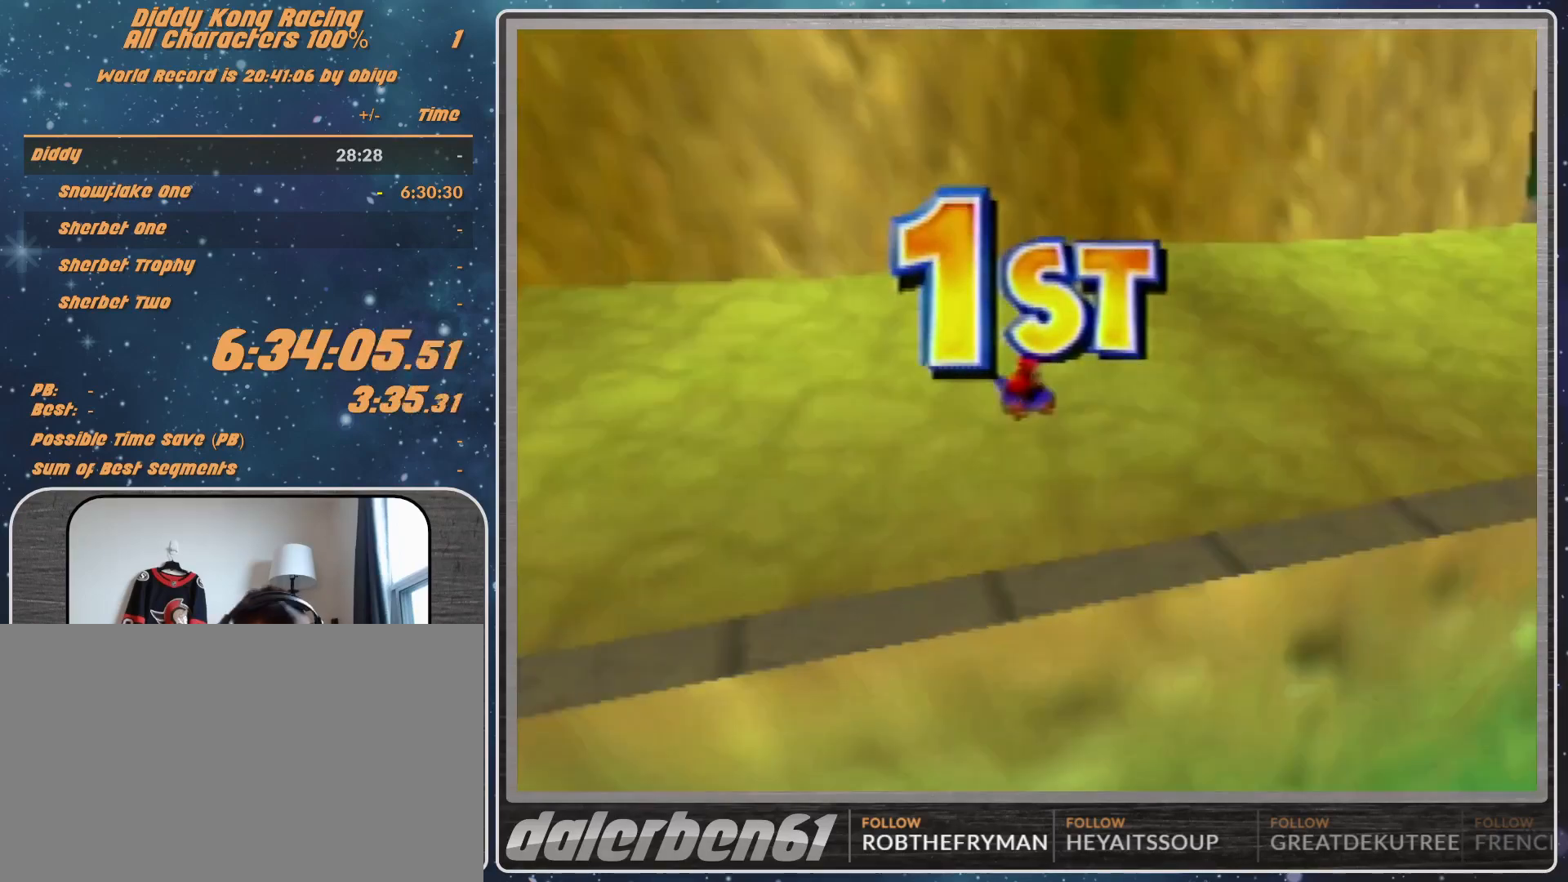
{"buttons": [], "left_stick": "center", "events": []}
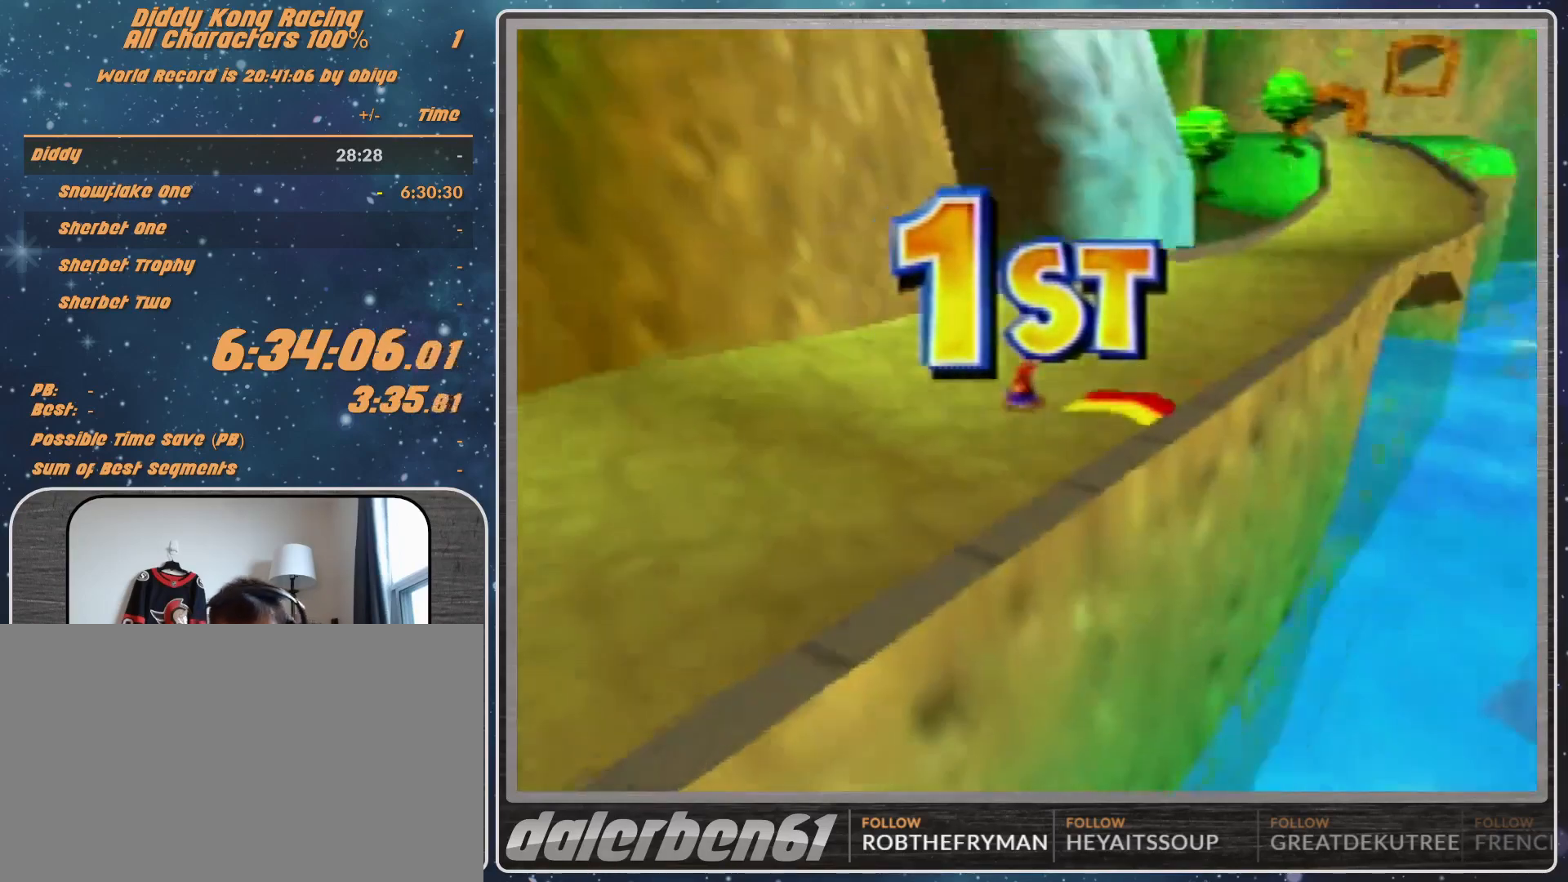
{"buttons": [], "left_stick": "center", "events": []}
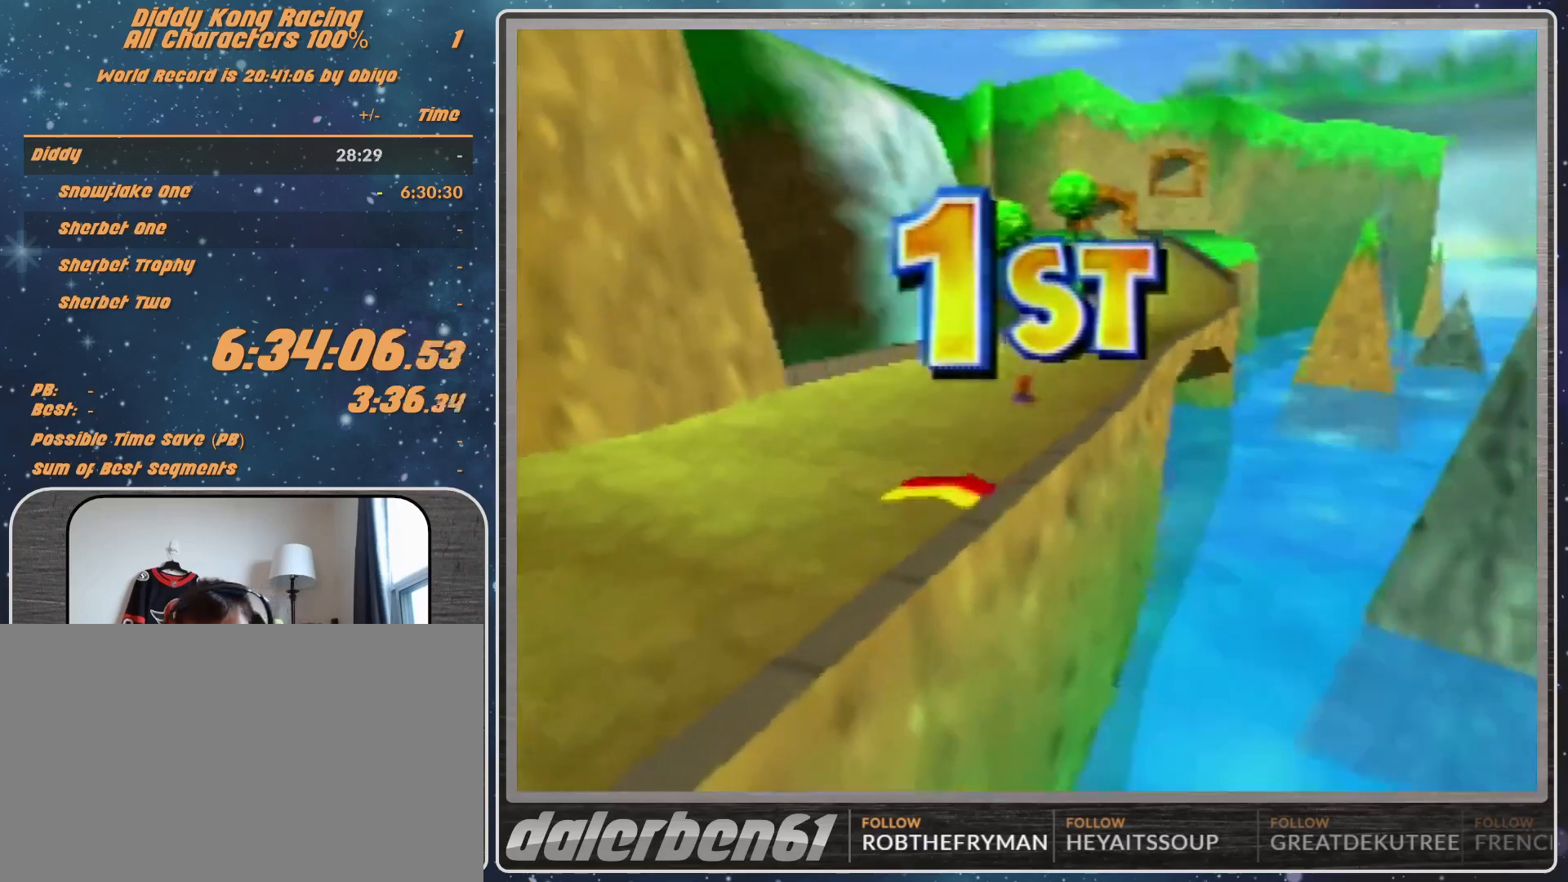
{"buttons": [], "left_stick": "center", "events": []}
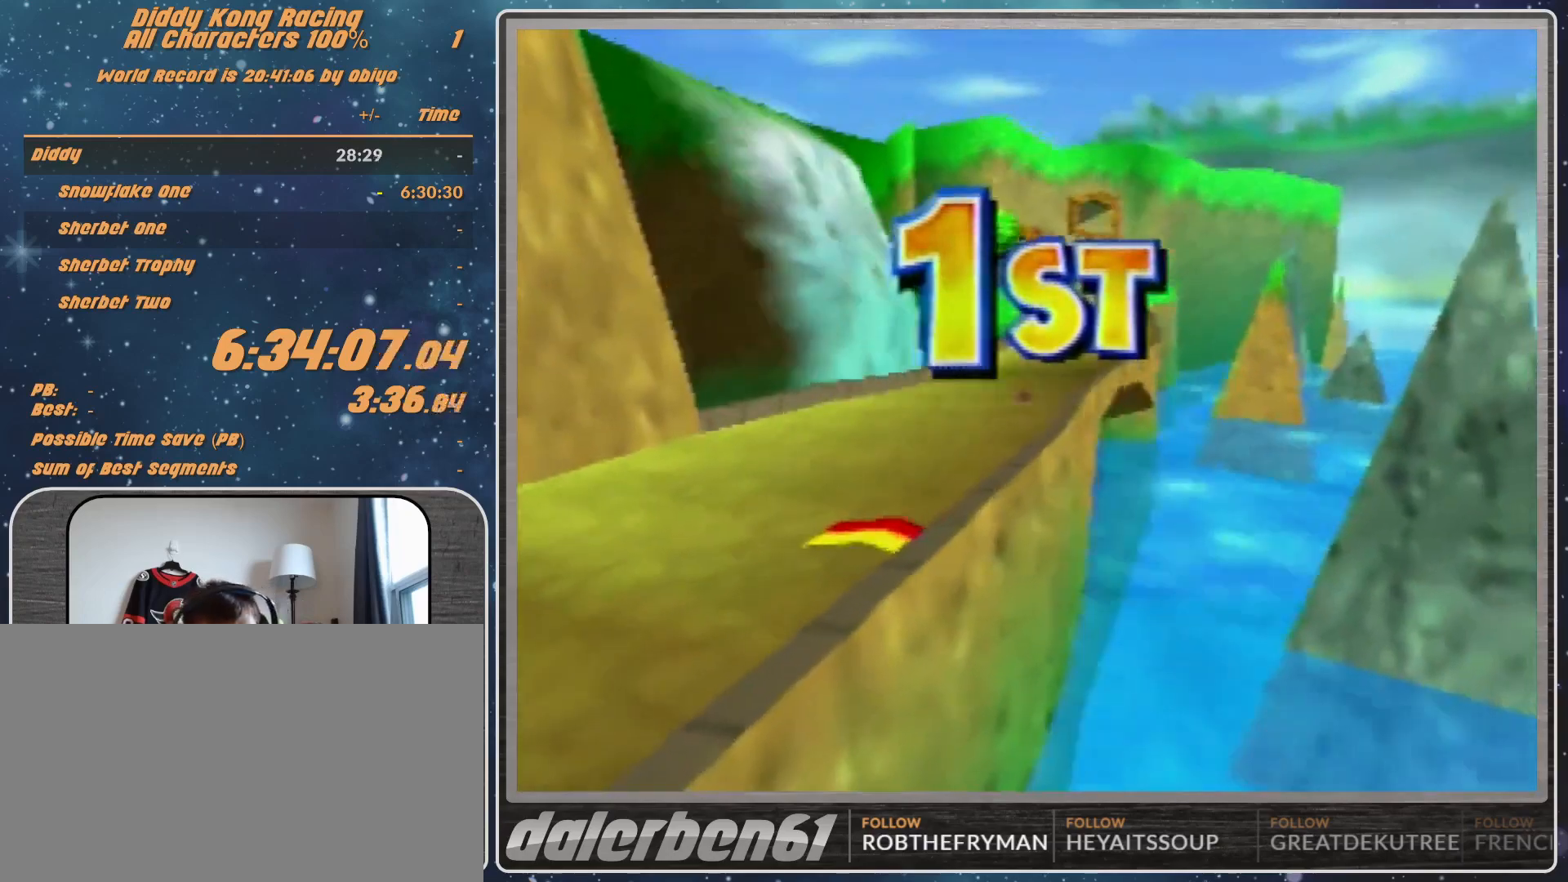
{"buttons": [], "left_stick": "center", "events": []}
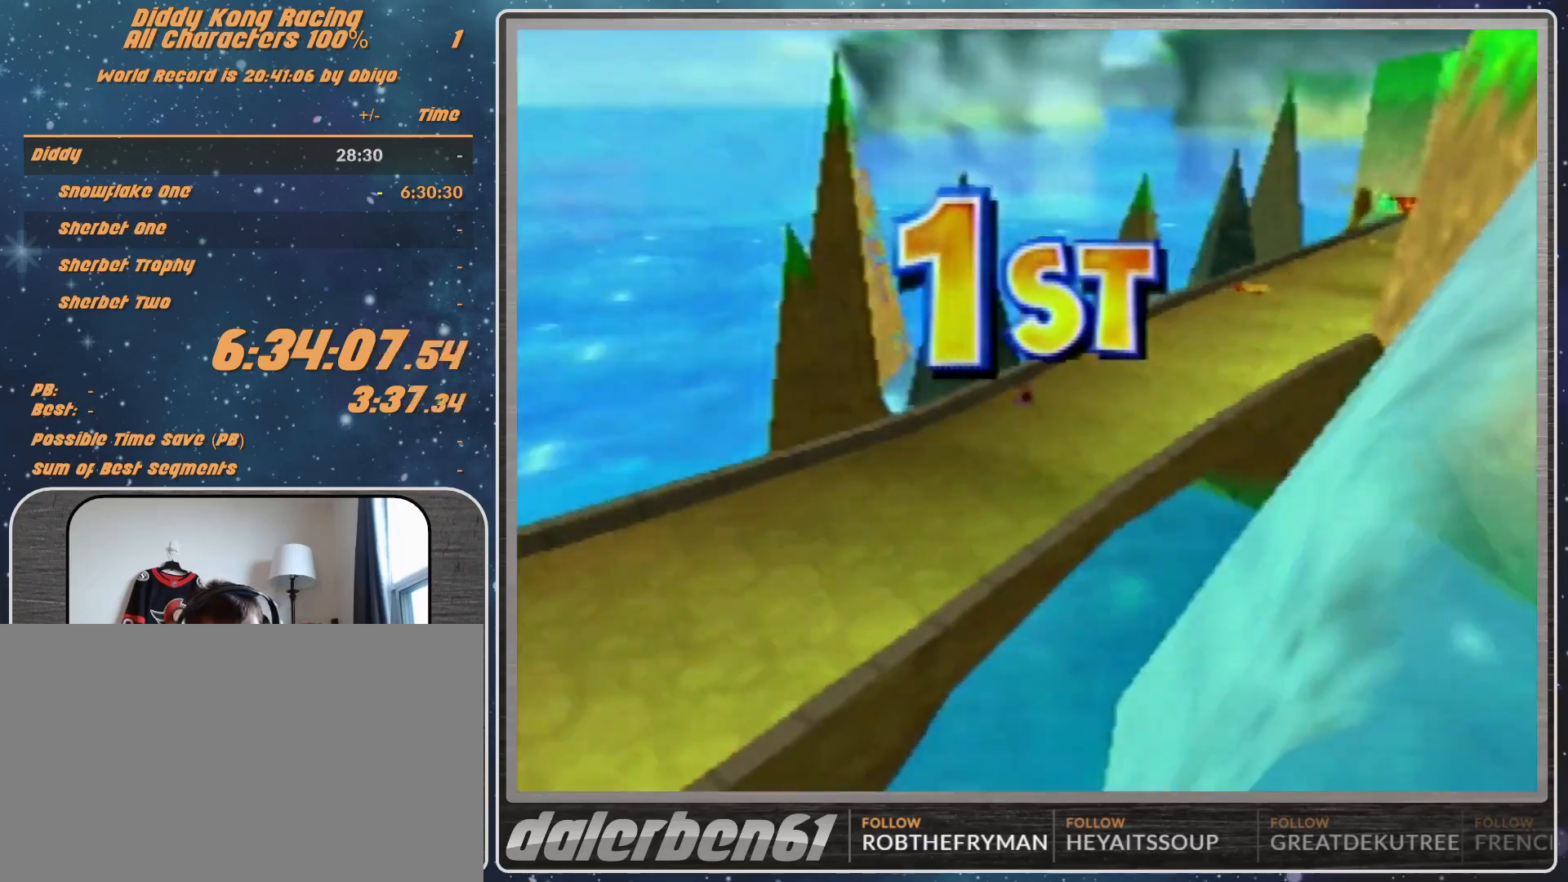
{"buttons": [], "left_stick": "center", "events": []}
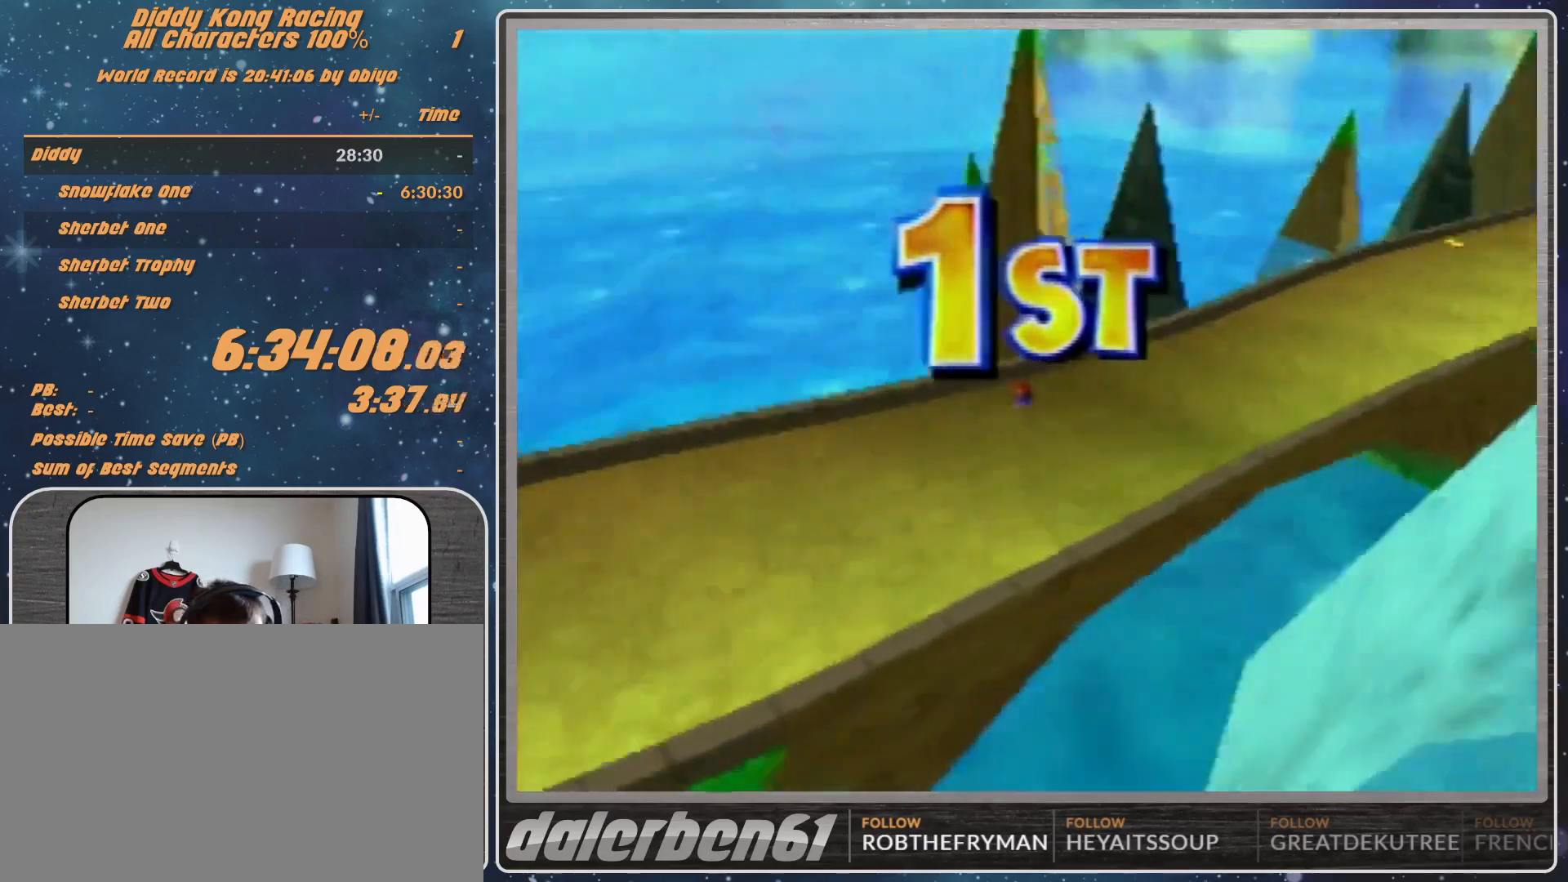
{"buttons": [], "left_stick": "center", "events": []}
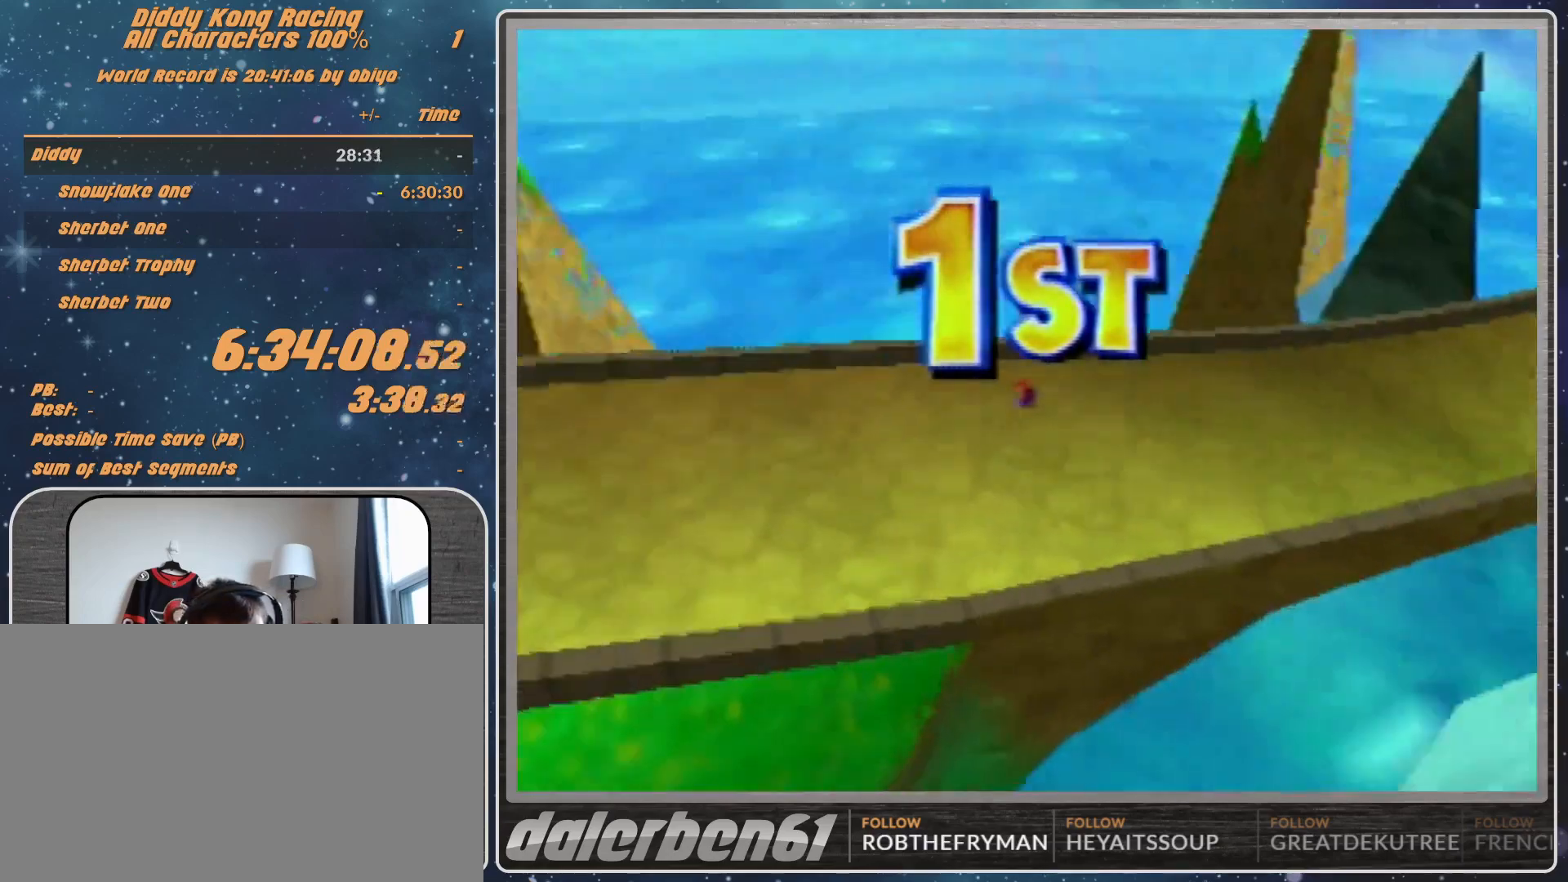
{"buttons": ["A"], "left_stick": "center", "events": [[500, "A", "down"]]}
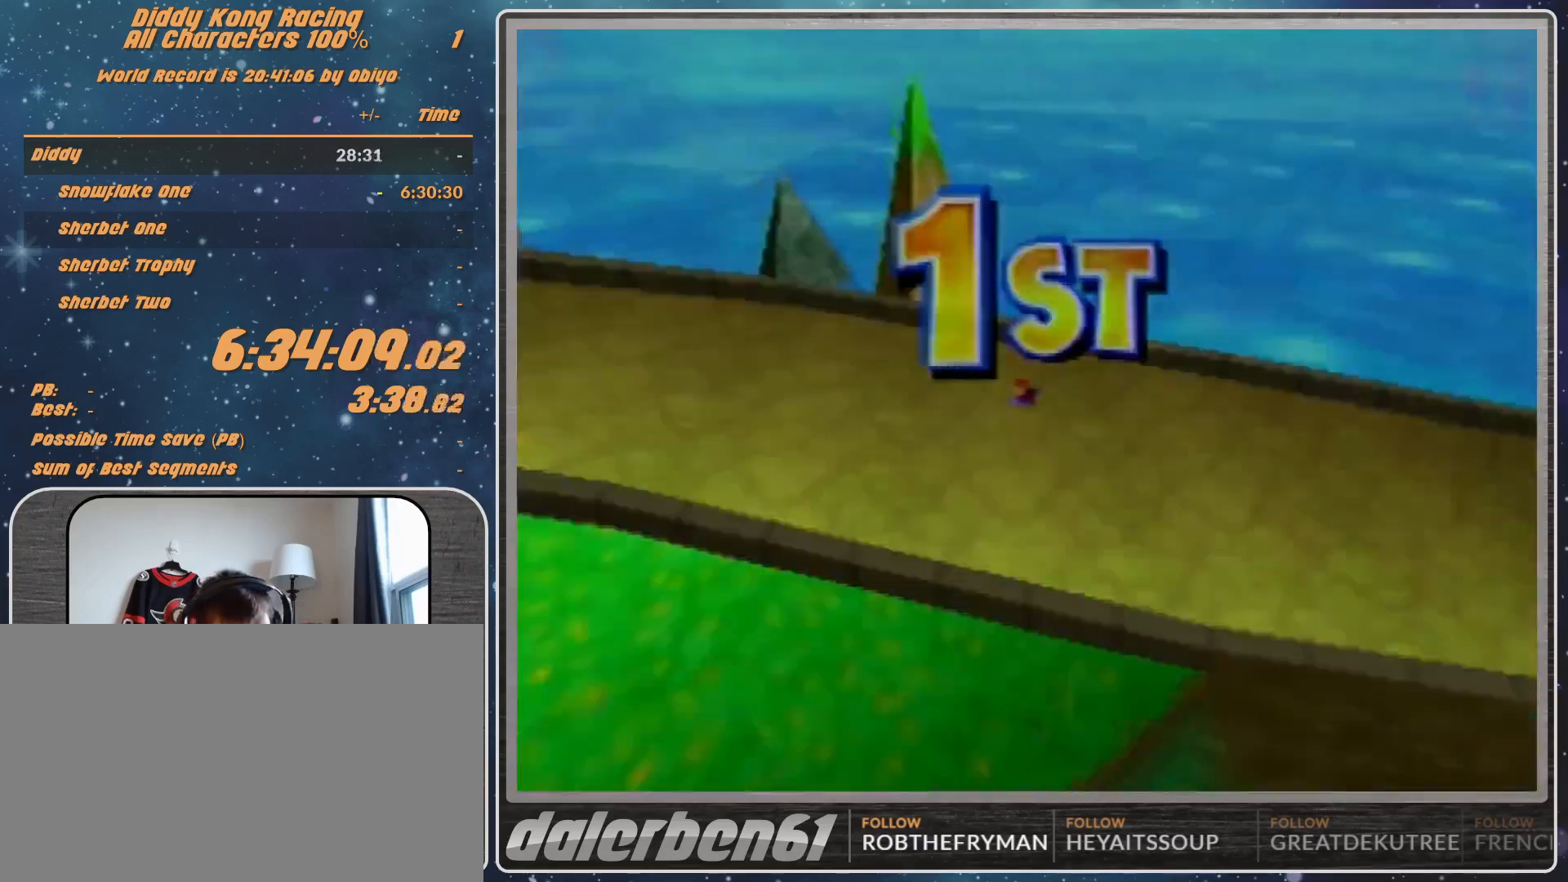
{"buttons": [], "left_stick": "center", "events": [[67, "A", "up"]]}
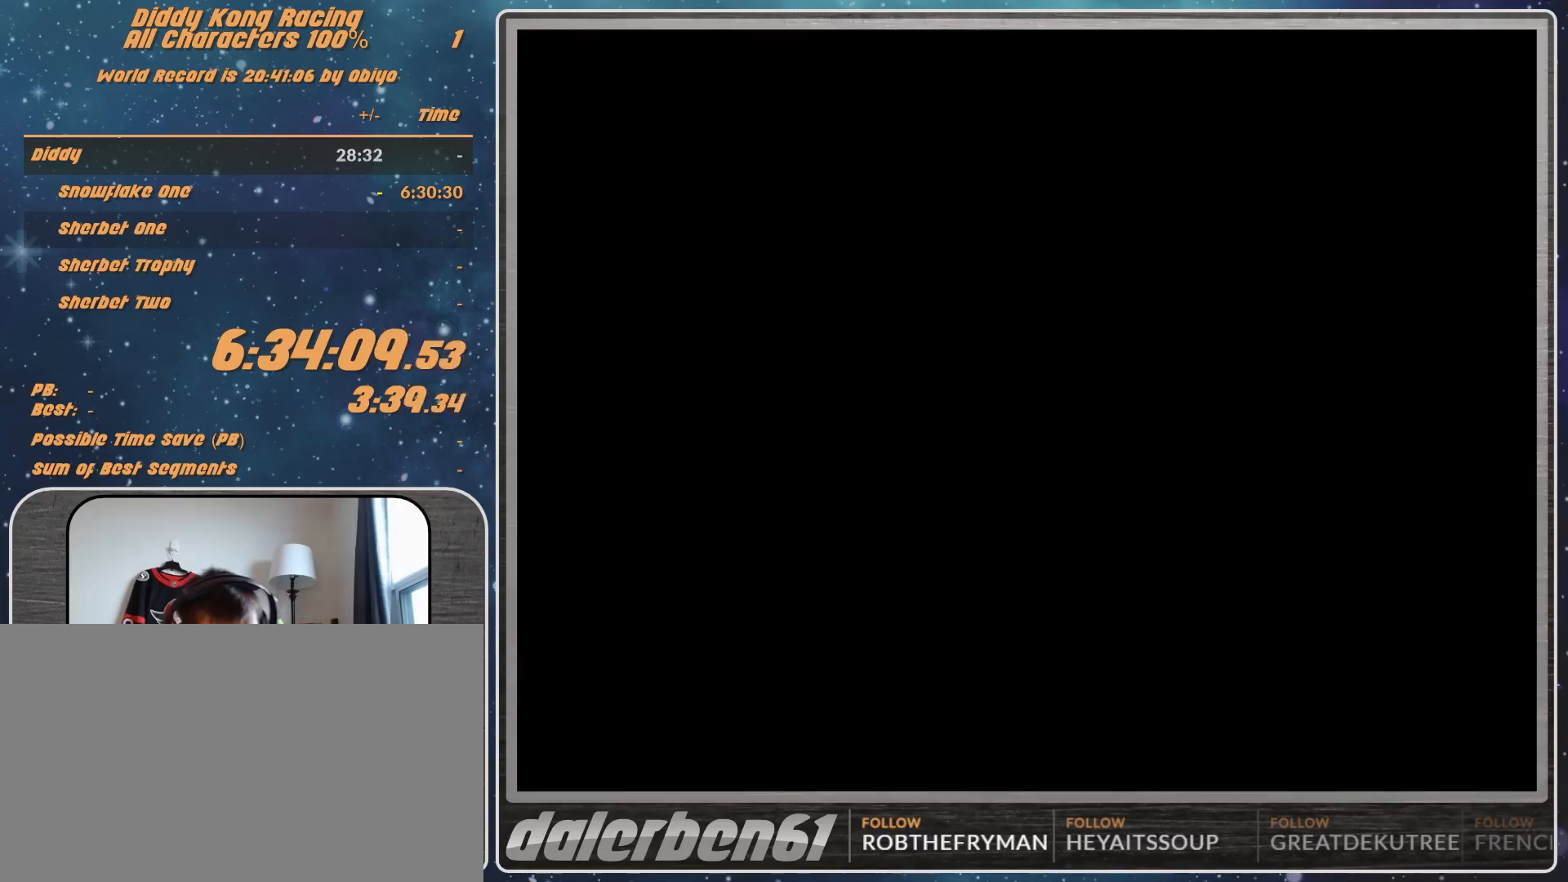
{"buttons": [], "left_stick": "center", "events": [[233, "A", "down"], [300, "A", "up"], [433, "A", "down"], [500, "A", "up"]]}
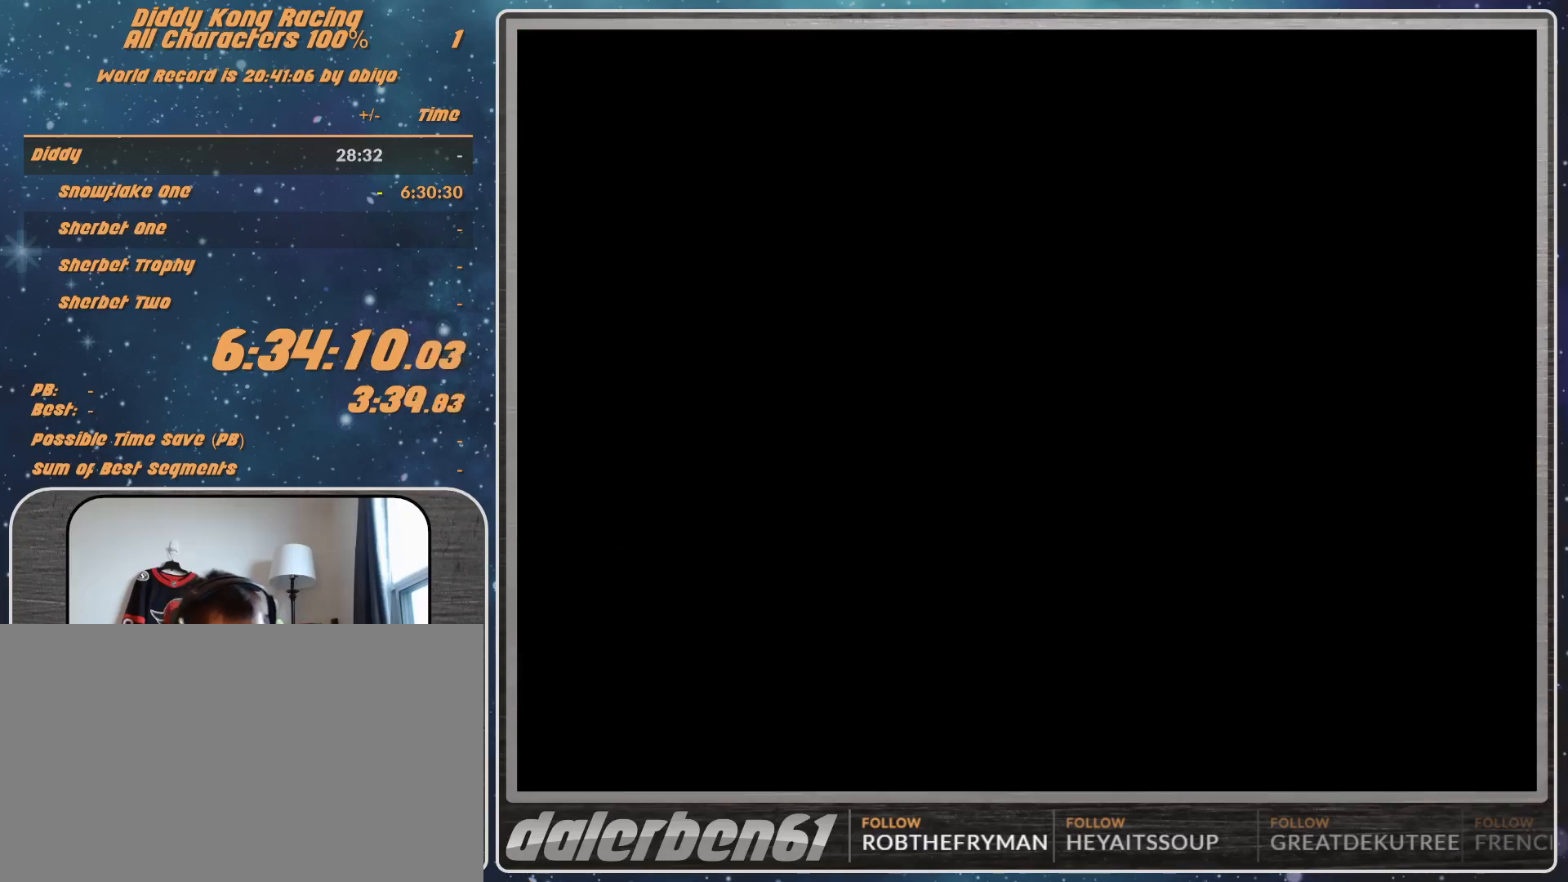
{"buttons": ["A"], "left_stick": "center", "events": [[67, "A", "down"], [300, "A", "up"], [333, "A", "down"], [400, "A", "up"], [500, "A", "down"]]}